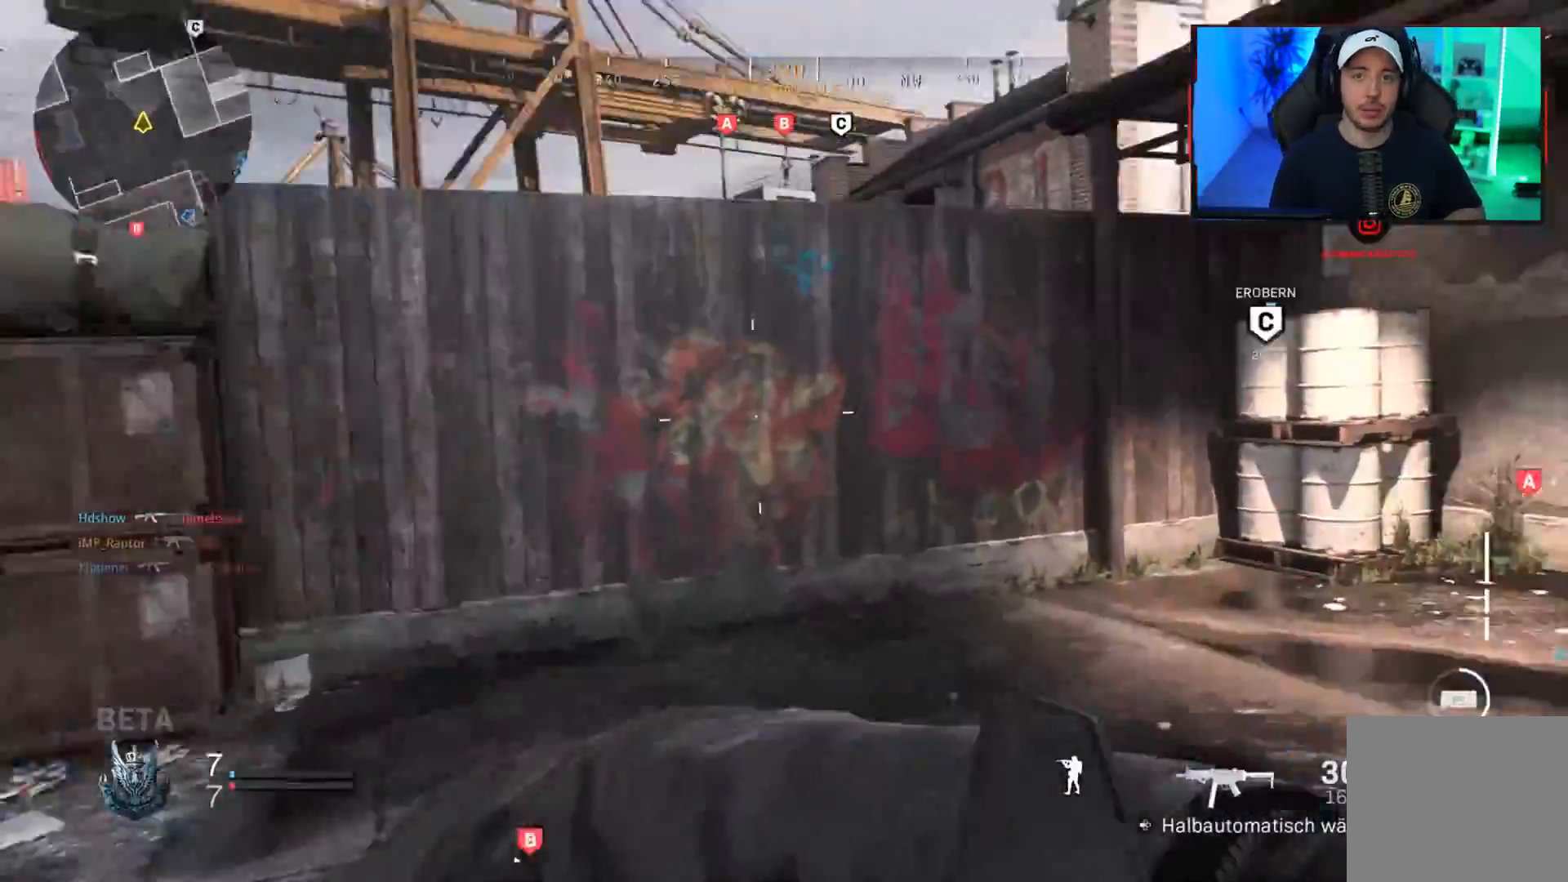
Gameplay with a controller (PlayStation layout); each line is a JSON object with the inputs held at the frame after it. "events" lists button and stick changes between this image and that frame as [ms after this image, input, new state], when the widget could be followed in between.
{"buttons": ["R3"], "left_stick": "down-right", "right_stick": "right", "events": [[133, "left_stick", "down-left"], [167, "right_stick", "center"], [283, "right_stick", "right"], [500, "R3", "down"], [500, "left_stick", "down-right"]]}
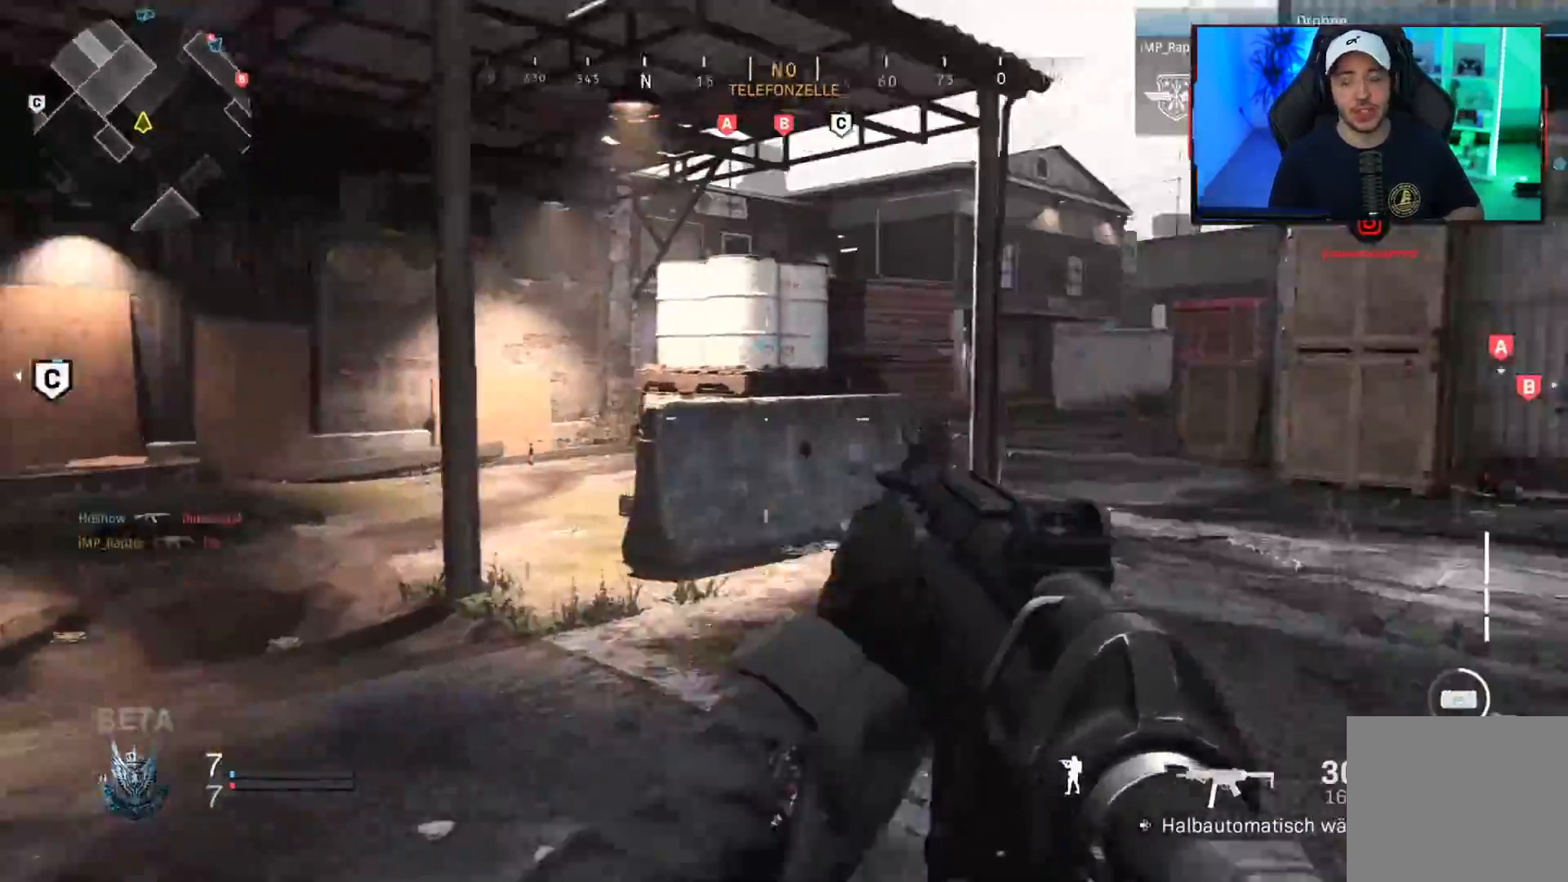
{"buttons": ["R3"], "left_stick": "right", "right_stick": "center", "events": [[83, "R3", "up"], [233, "right_stick", "center"], [250, "left_stick", "right"], [283, "CROSS", "down"], [383, "CROSS", "up"], [450, "R3", "down"]]}
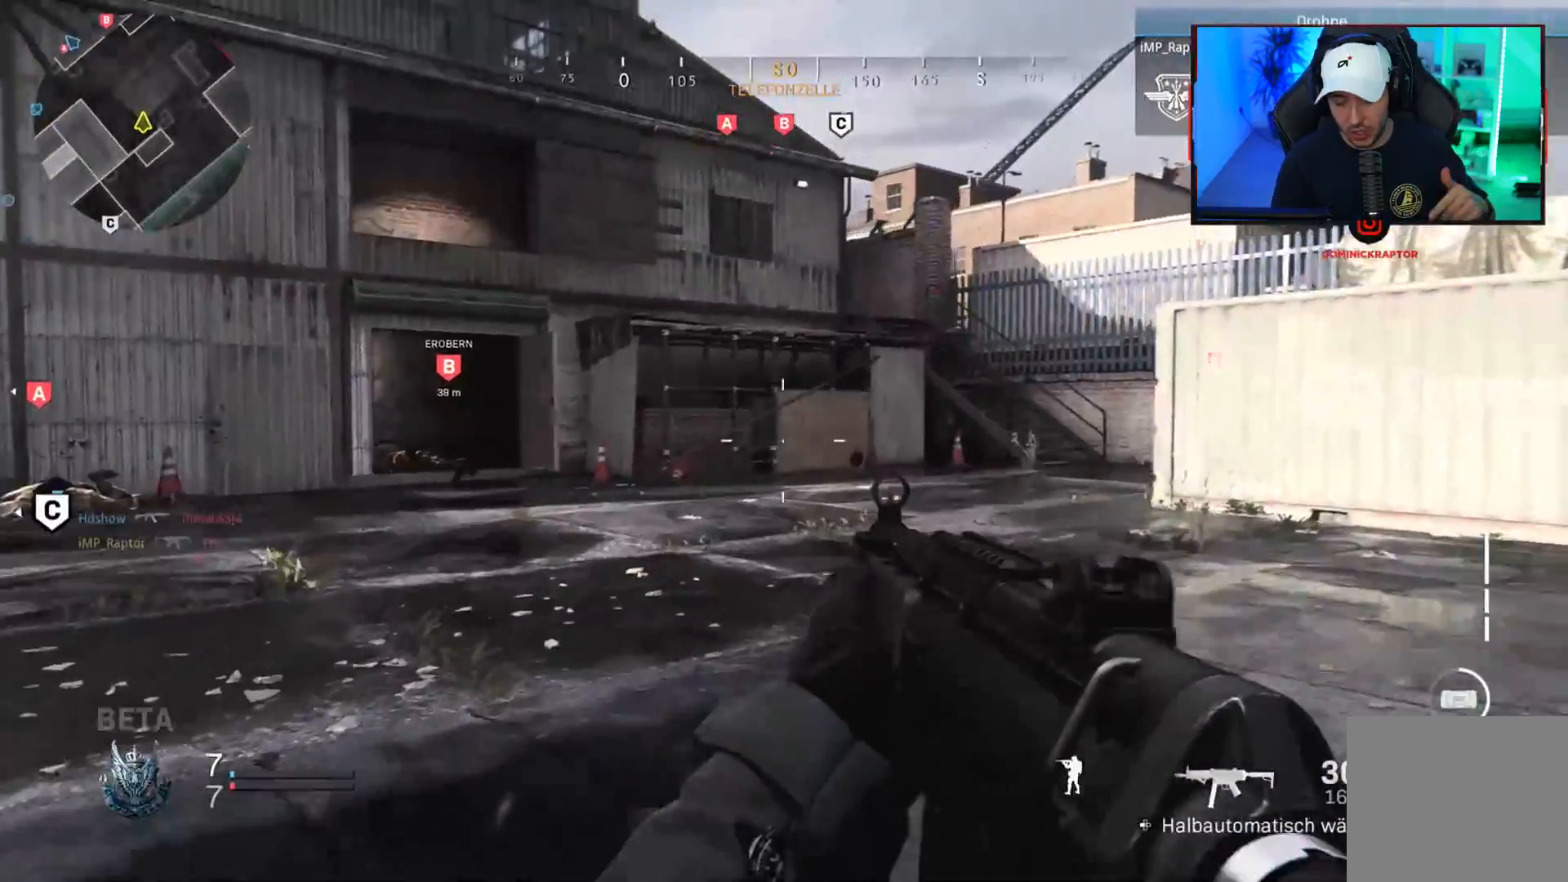
{"buttons": [], "left_stick": "down-left", "right_stick": "center", "events": [[50, "R3", "up"], [83, "right_stick", "left"], [150, "left_stick", "down-right"], [183, "CROSS", "down"], [283, "CROSS", "up"], [283, "right_stick", "center"], [333, "left_stick", "down-left"]]}
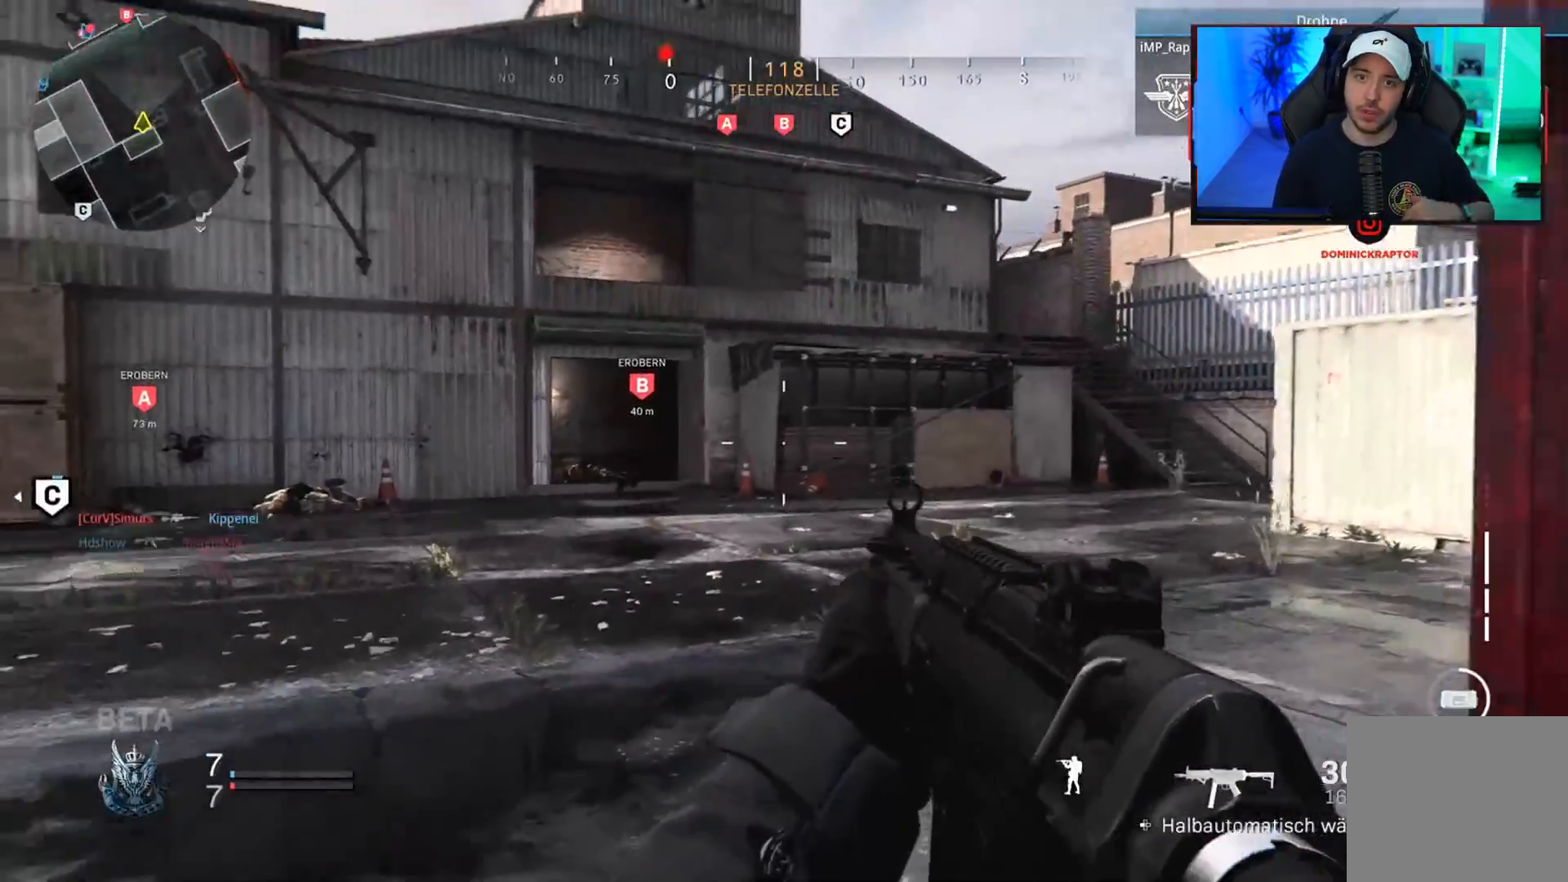
{"buttons": [], "left_stick": "up-left", "right_stick": "center", "events": [[167, "right_stick", "left"], [367, "right_stick", "center"], [417, "left_stick", "up-left"]]}
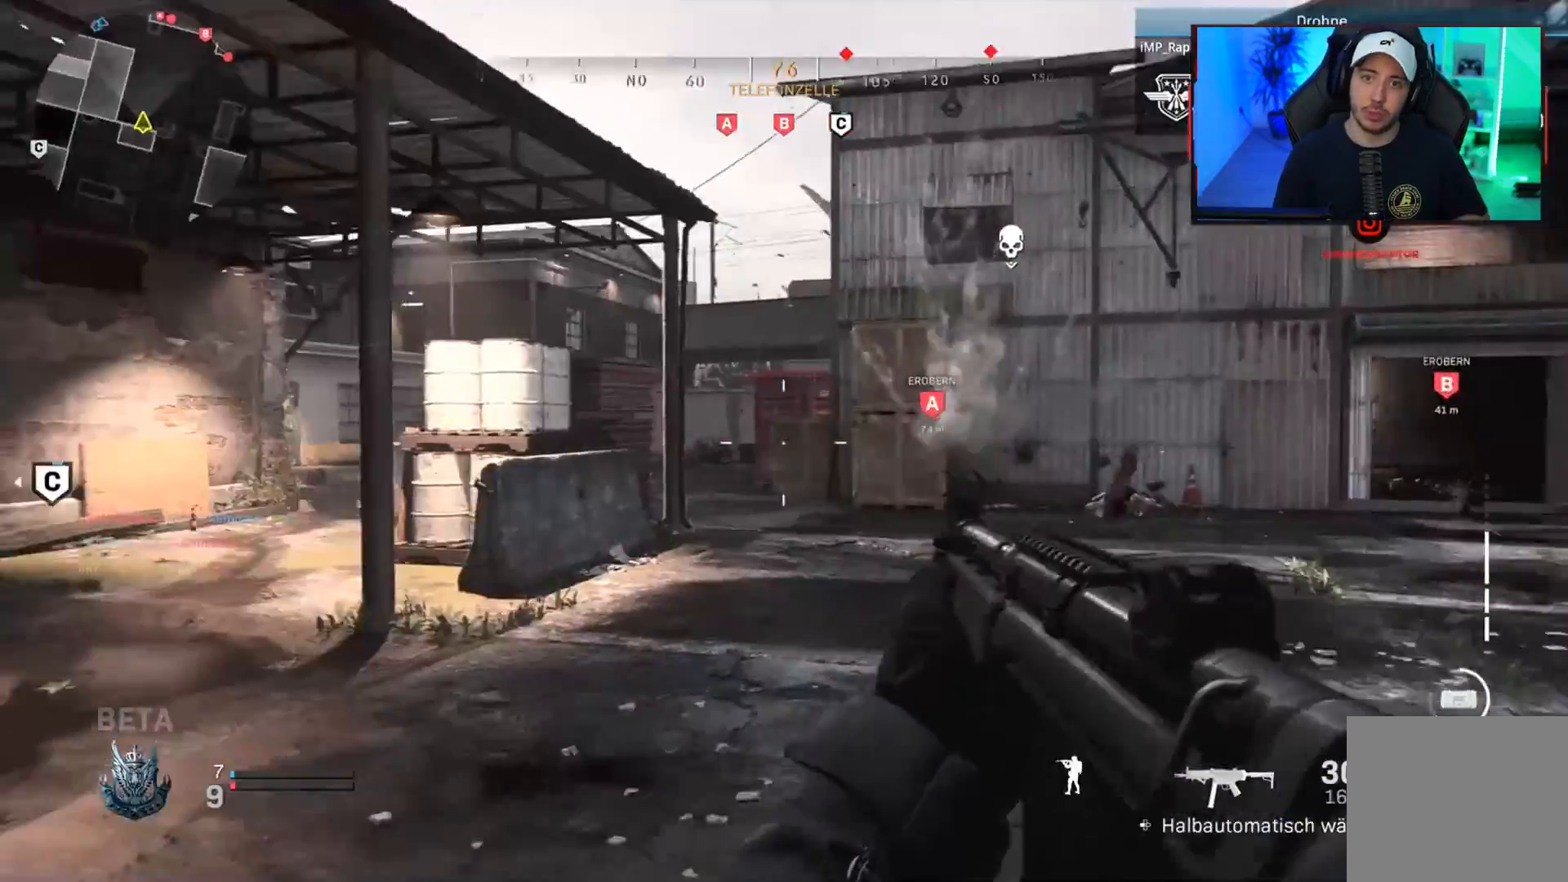
{"buttons": [], "left_stick": "up", "right_stick": "center", "events": [[17, "left_stick", "up-right"], [83, "left_stick", "right"], [267, "right_stick", "right"], [383, "left_stick", "up-right"], [467, "right_stick", "center"], [483, "left_stick", "up"]]}
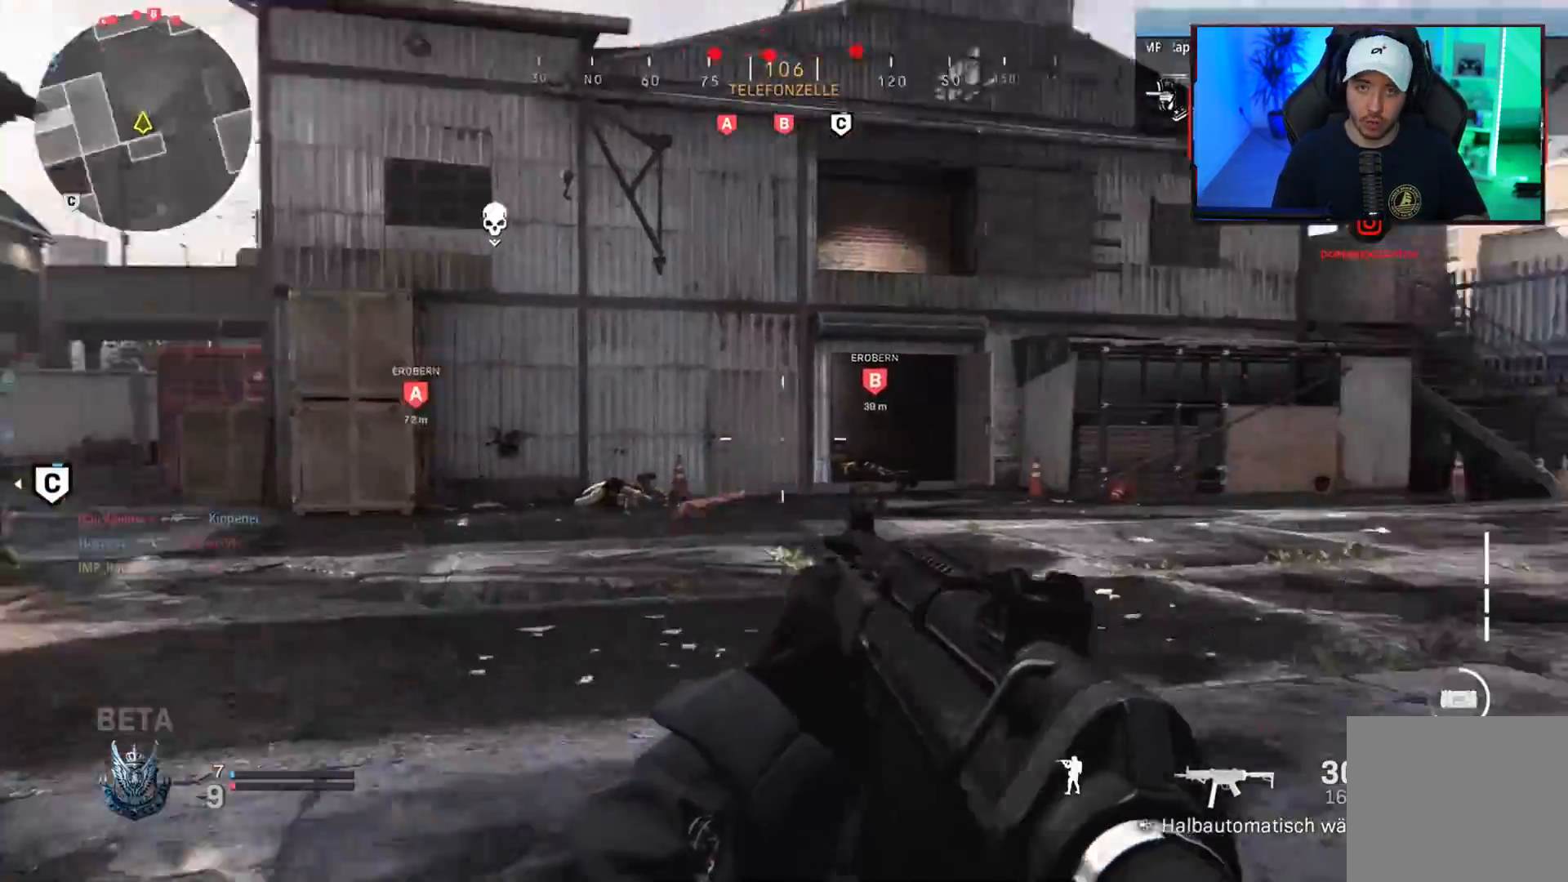
{"buttons": ["L3"], "left_stick": "up", "right_stick": "center", "events": [[83, "right_stick", "right"], [217, "right_stick", "center"], [317, "L3", "down"], [383, "L3", "up"], [483, "L3", "down"]]}
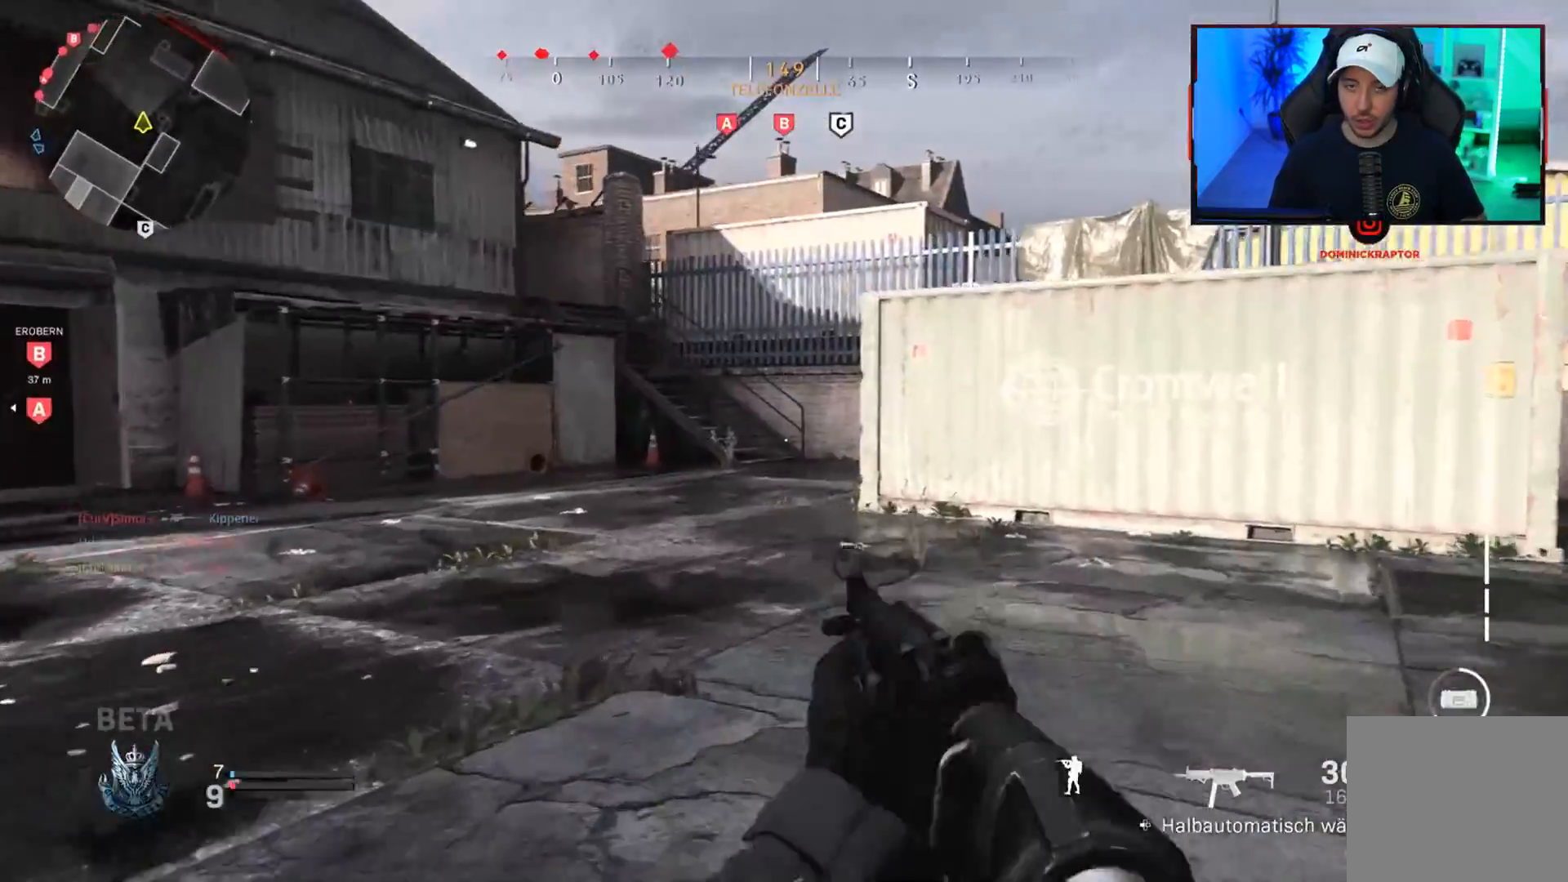
{"buttons": [], "left_stick": "up", "right_stick": "center", "events": [[83, "L3", "up"], [133, "right_stick", "left"], [167, "L3", "down"], [267, "L3", "up"], [283, "right_stick", "center"]]}
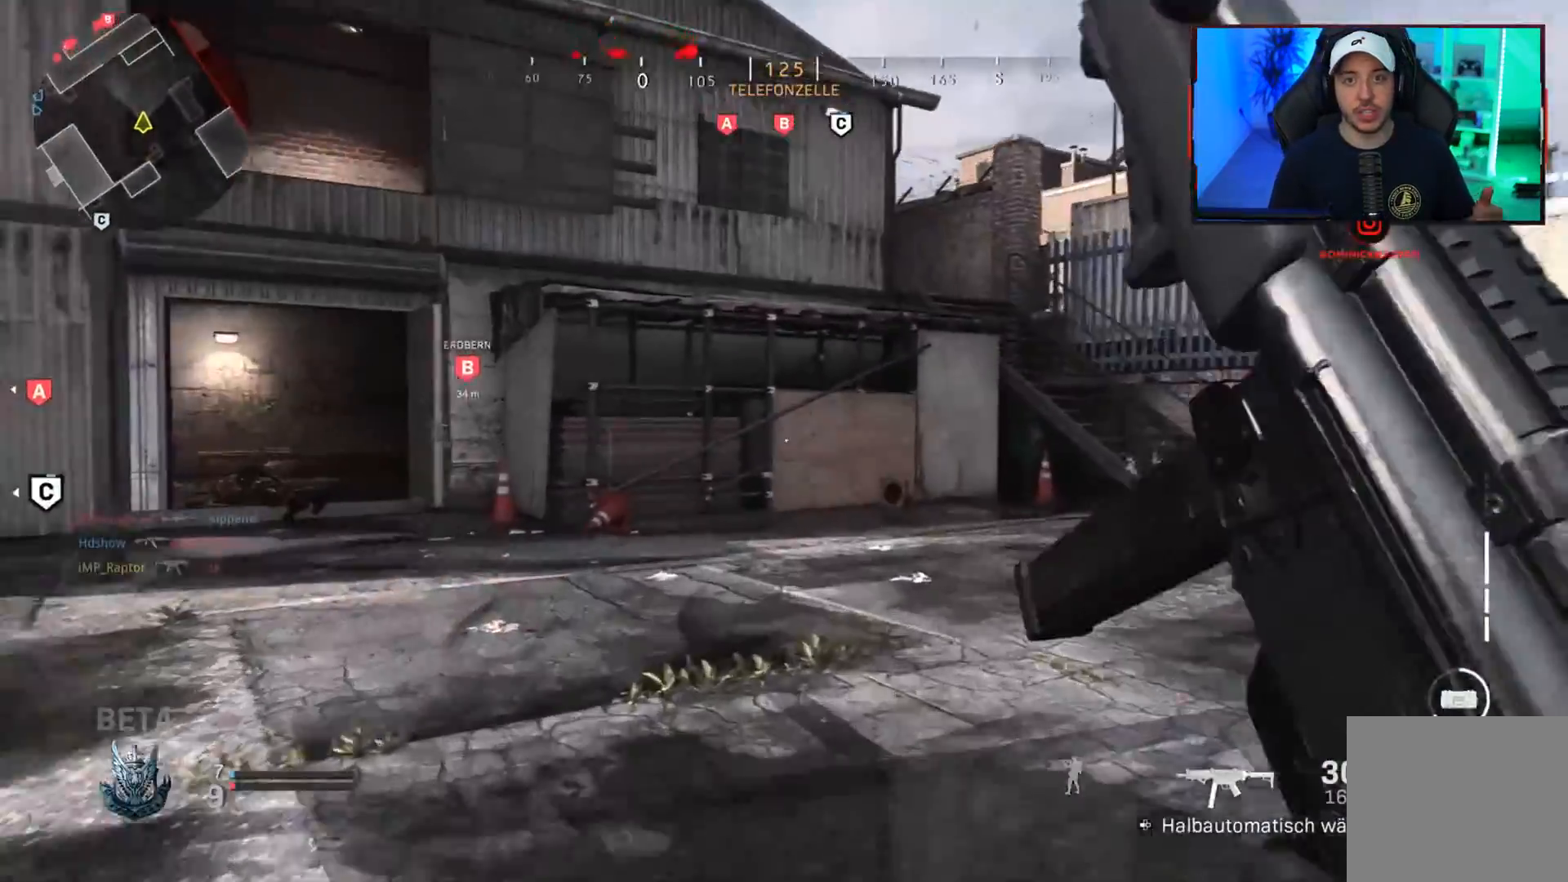
{"buttons": [], "left_stick": "up", "right_stick": "right", "events": [[367, "right_stick", "right"]]}
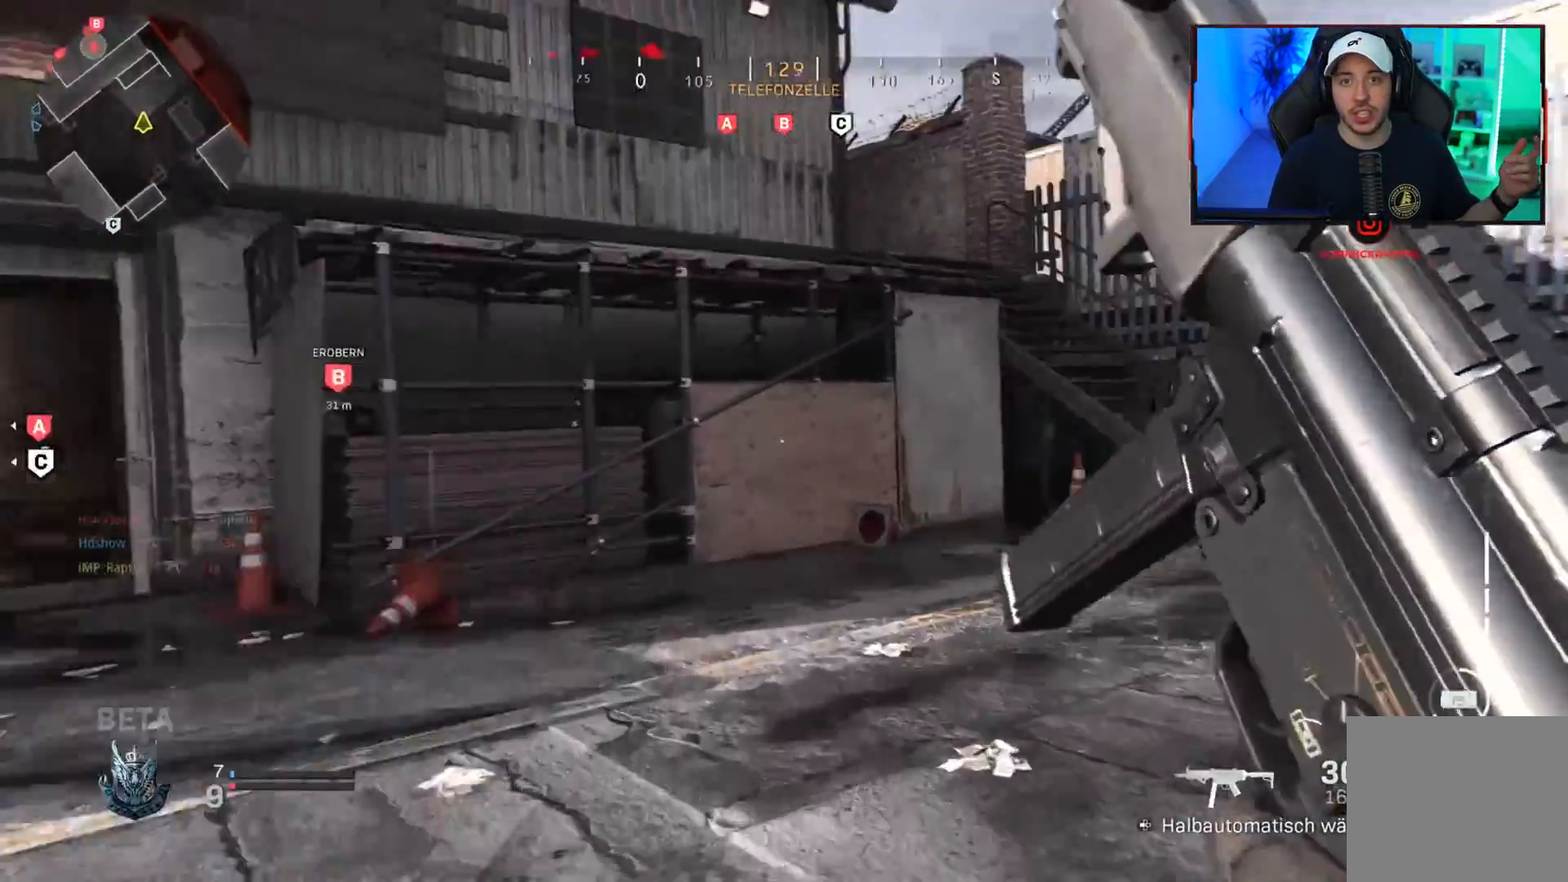
{"buttons": [], "left_stick": "up", "right_stick": "center", "events": [[117, "right_stick", "center"]]}
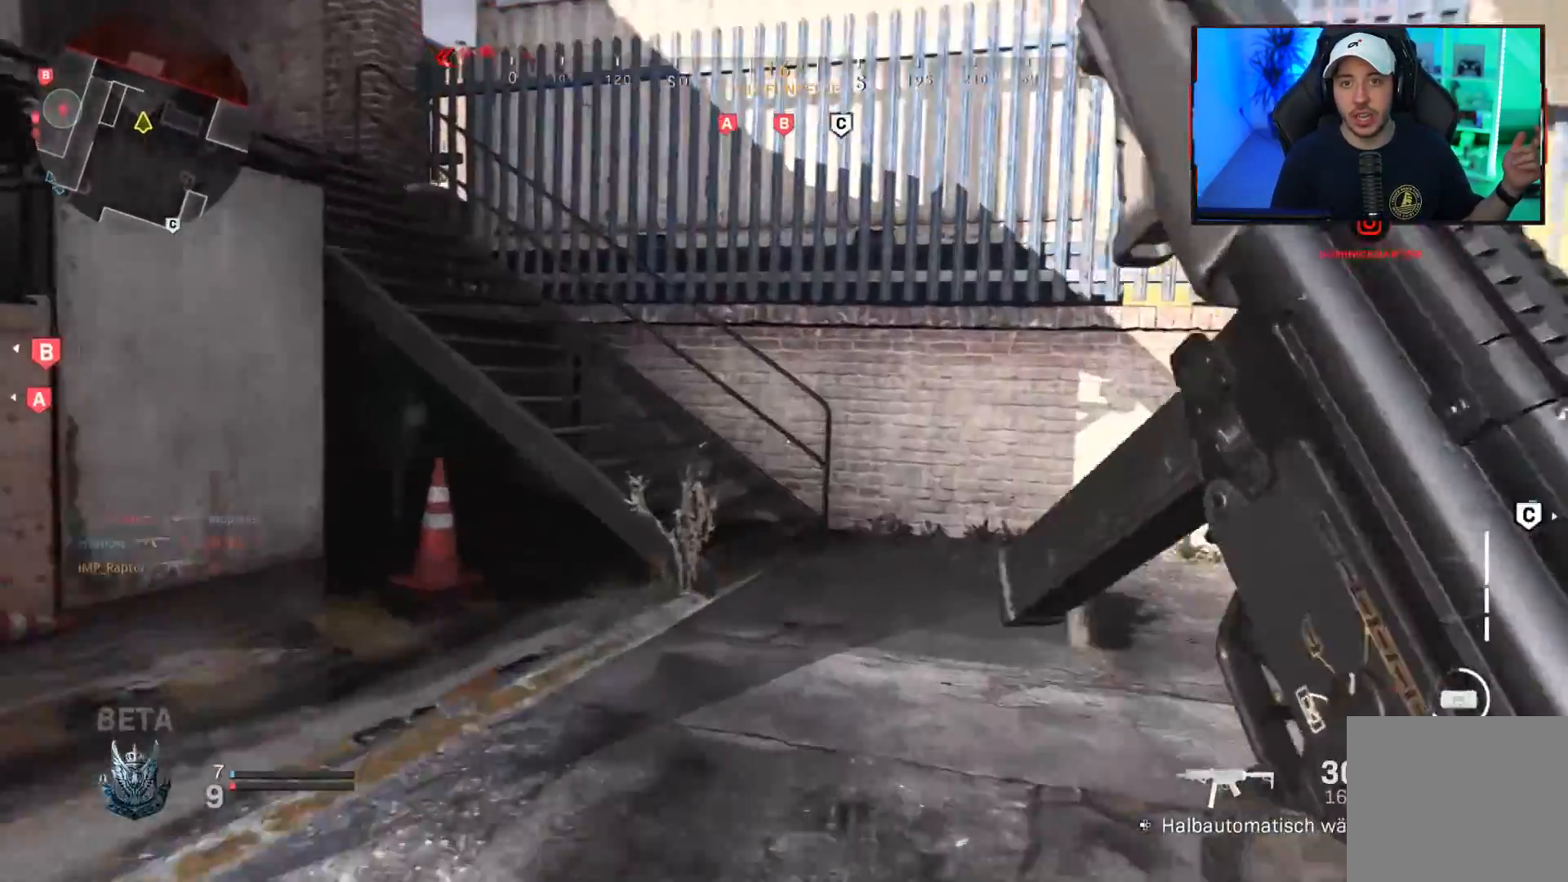
{"buttons": [], "left_stick": "up", "right_stick": "left", "events": [[317, "right_stick", "left"]]}
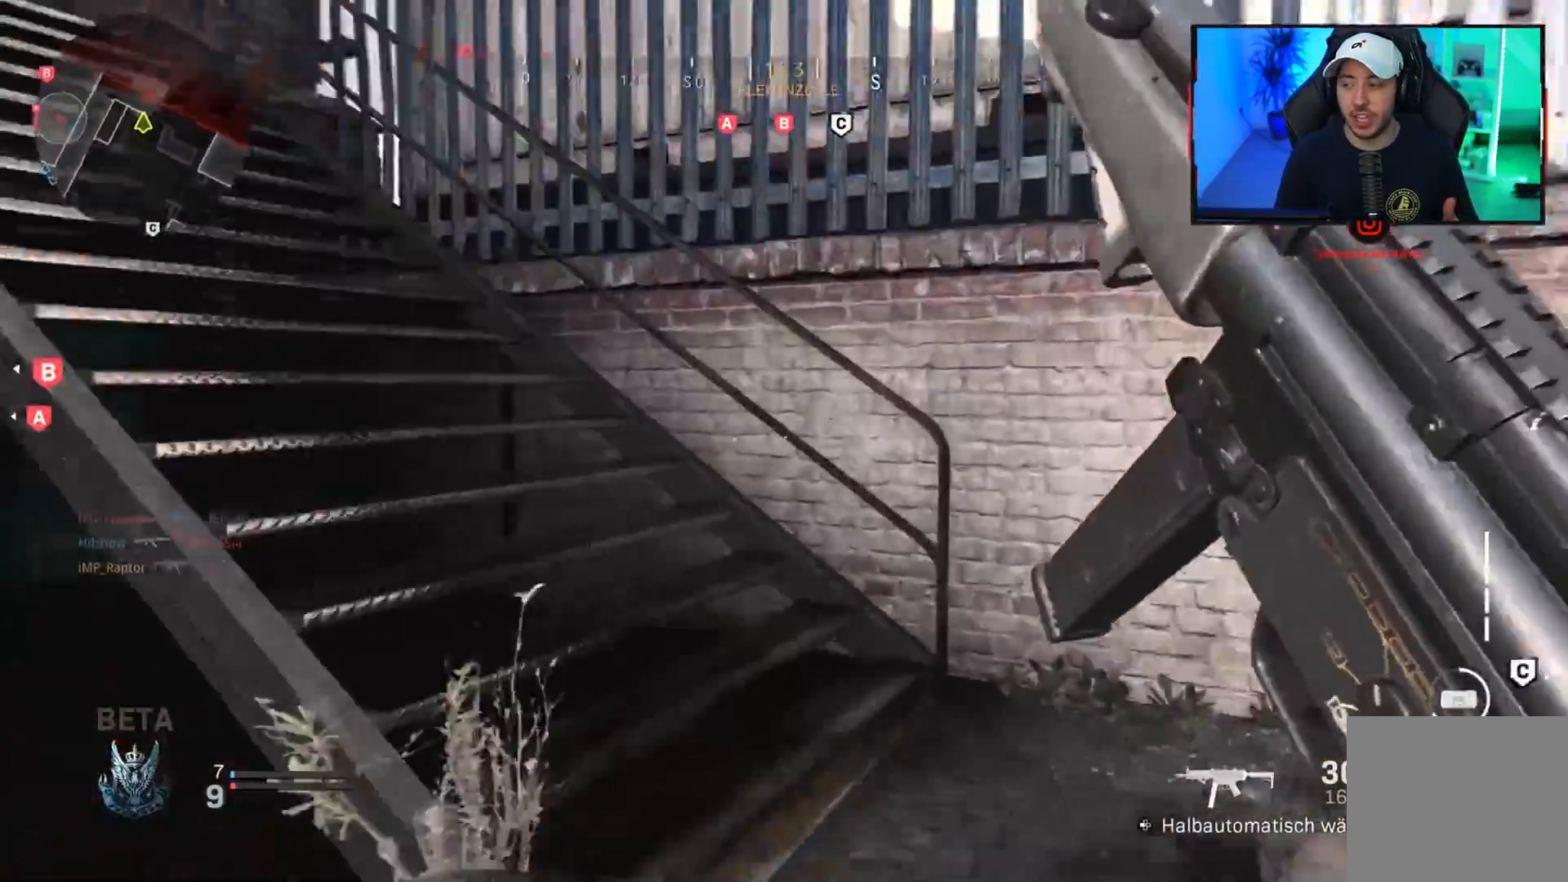
{"buttons": [], "left_stick": "up", "right_stick": "left", "events": [[117, "right_stick", "up-left"], [317, "right_stick", "center"], [417, "right_stick", "left"]]}
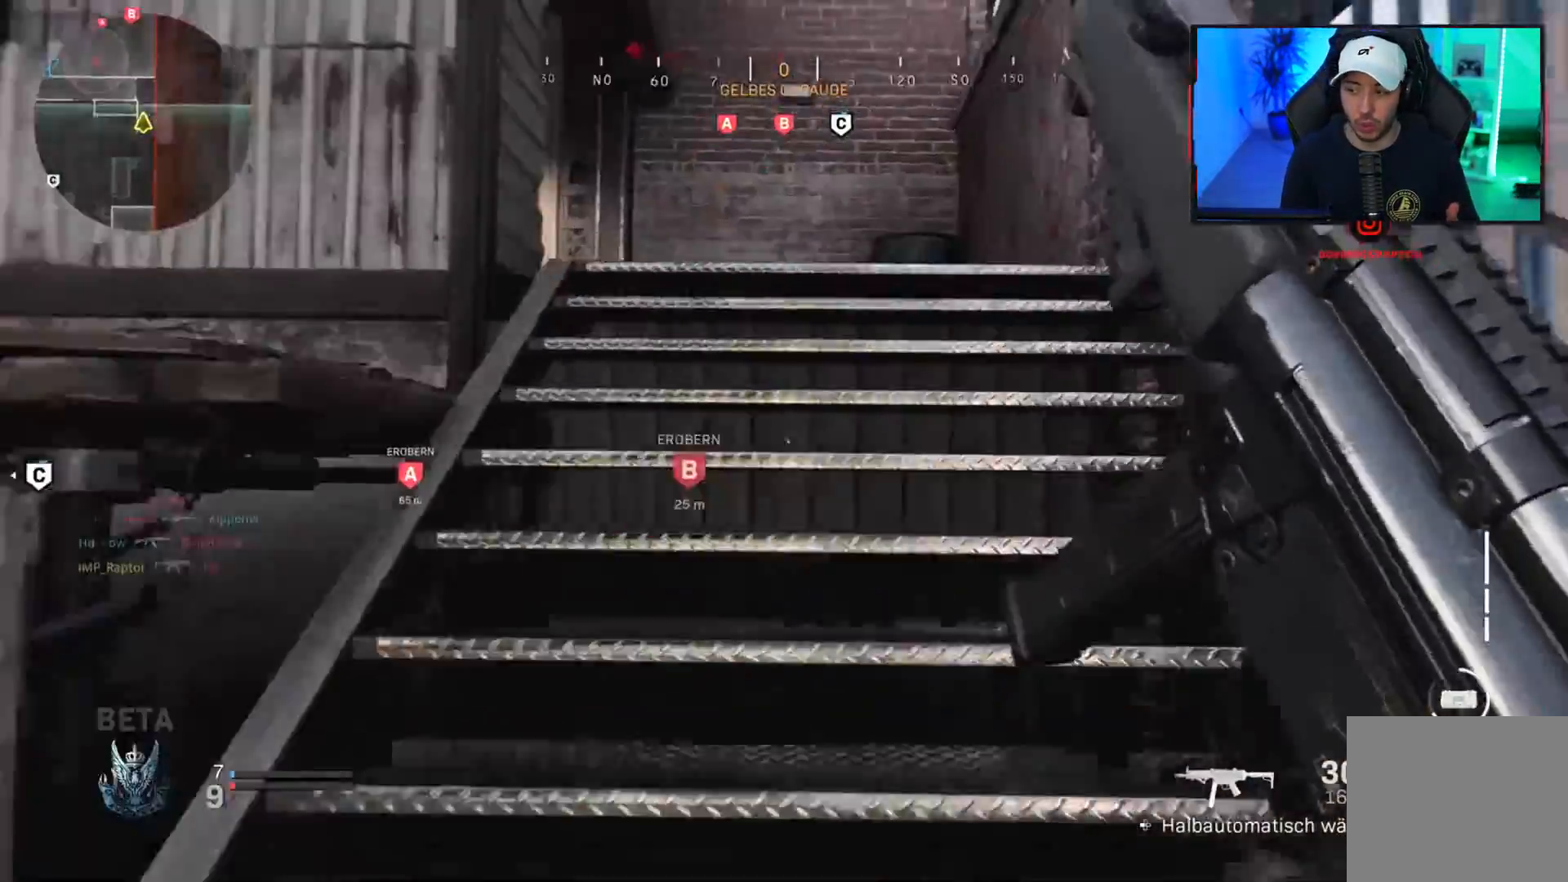
{"buttons": [], "left_stick": "up-right", "right_stick": "center", "events": [[50, "right_stick", "center"], [217, "right_stick", "down-left"], [317, "left_stick", "up-right"], [317, "right_stick", "left"], [433, "right_stick", "center"]]}
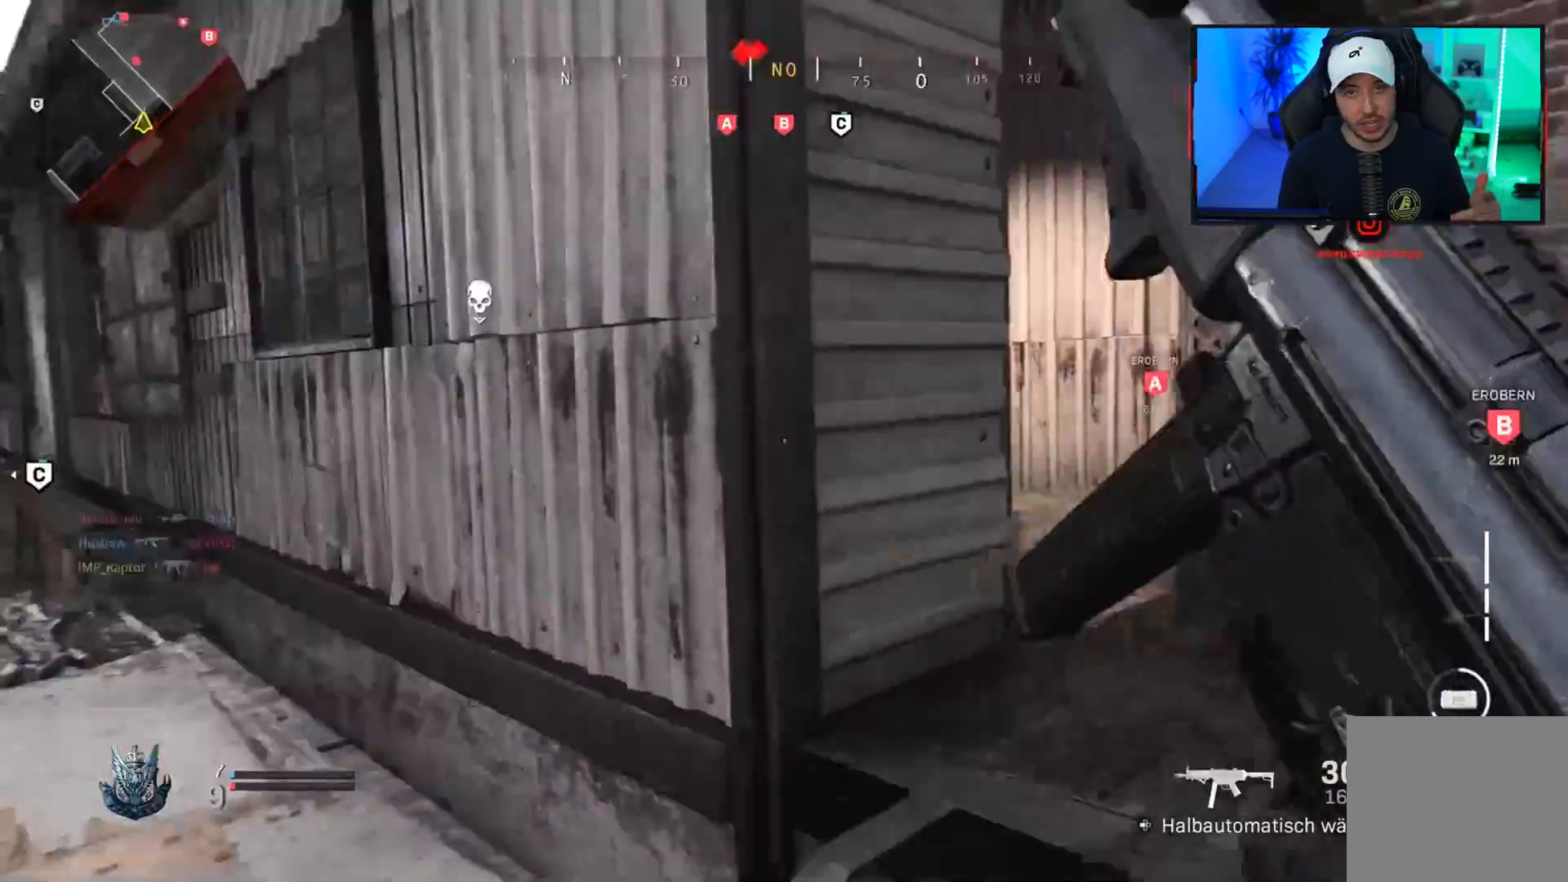
{"buttons": ["L1"], "left_stick": "right", "right_stick": "center", "events": [[17, "left_stick", "right"], [117, "right_stick", "down-left"], [217, "right_stick", "center"], [317, "right_stick", "left"], [417, "L1", "down"], [417, "right_stick", "center"]]}
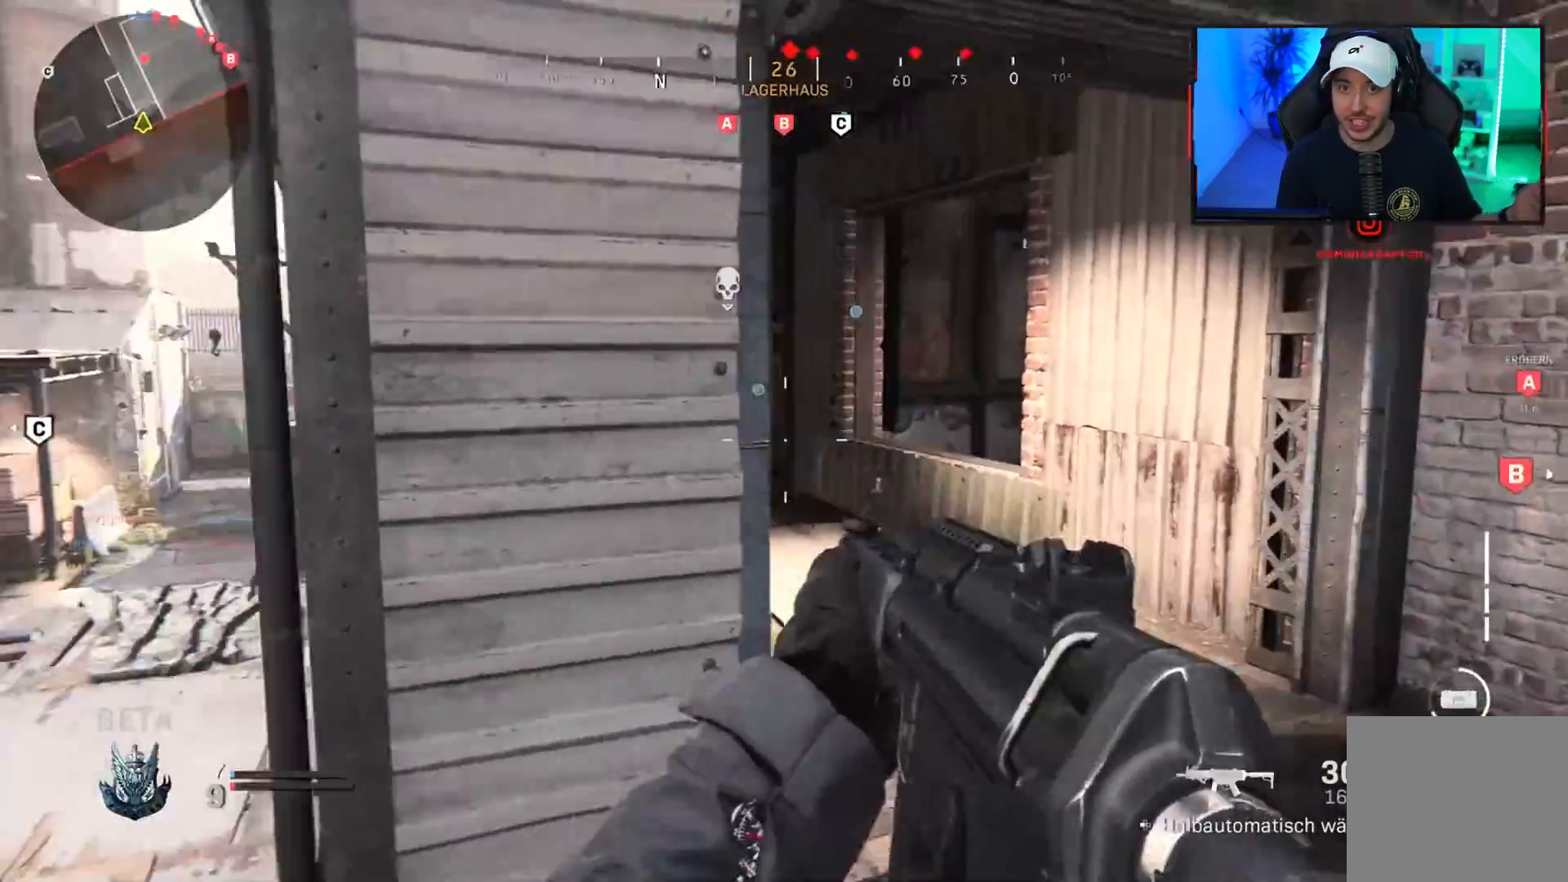
{"buttons": ["L3"], "left_stick": "up", "right_stick": "down", "events": [[33, "left_stick", "up-right"], [133, "left_stick", "up"], [167, "L1", "up"], [167, "right_stick", "down"], [217, "L3", "down"], [317, "right_stick", "center"], [367, "L3", "up"], [417, "L3", "down"], [433, "right_stick", "down"]]}
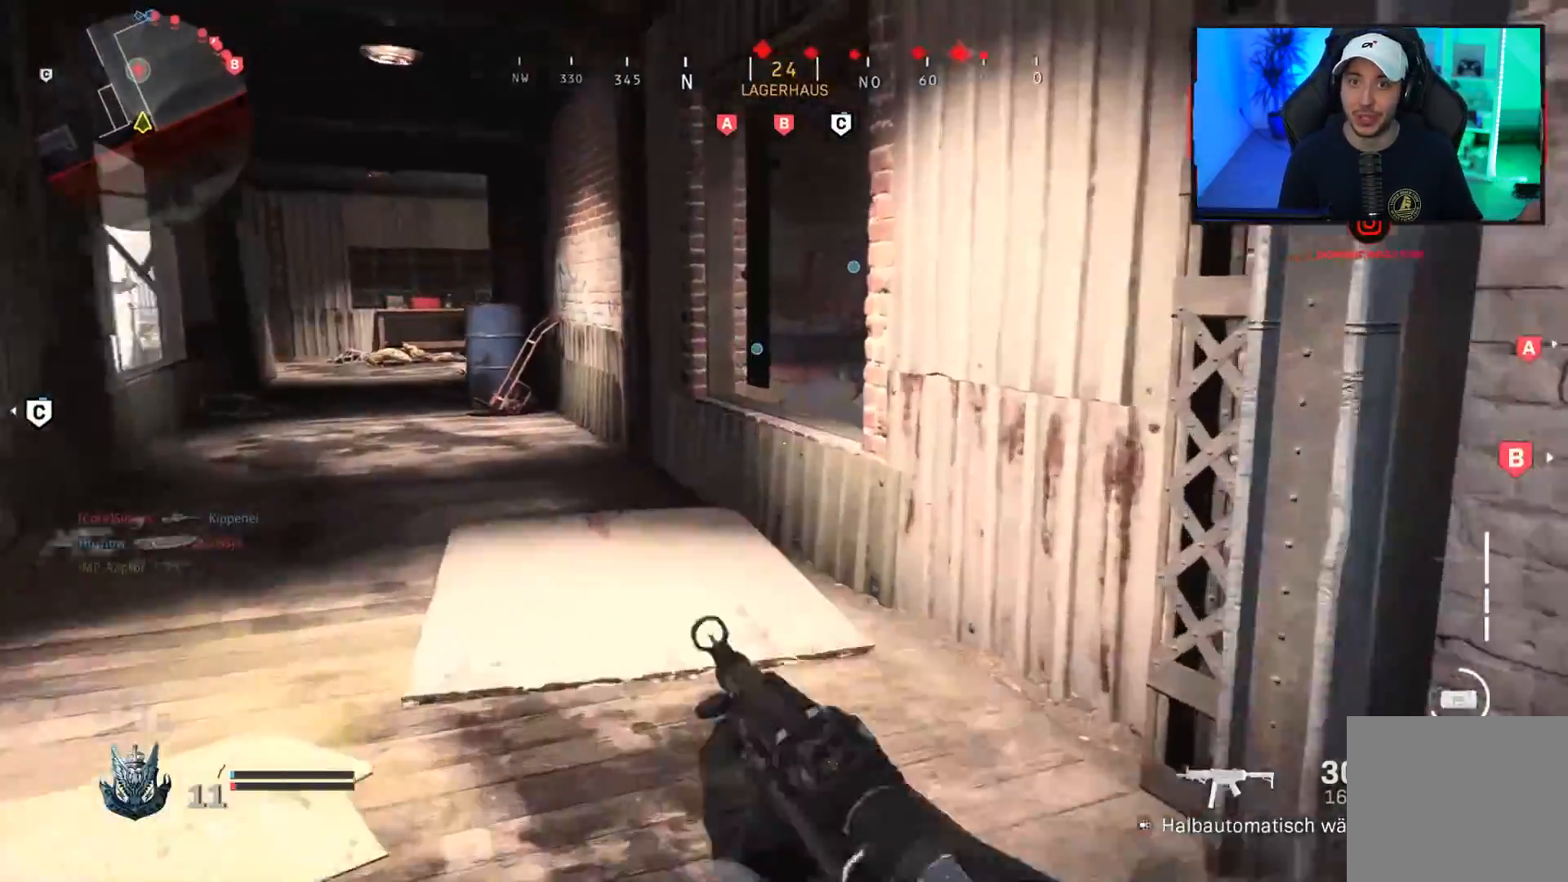
{"buttons": [], "left_stick": "right", "right_stick": "down", "events": [[67, "L3", "up"], [367, "left_stick", "right"]]}
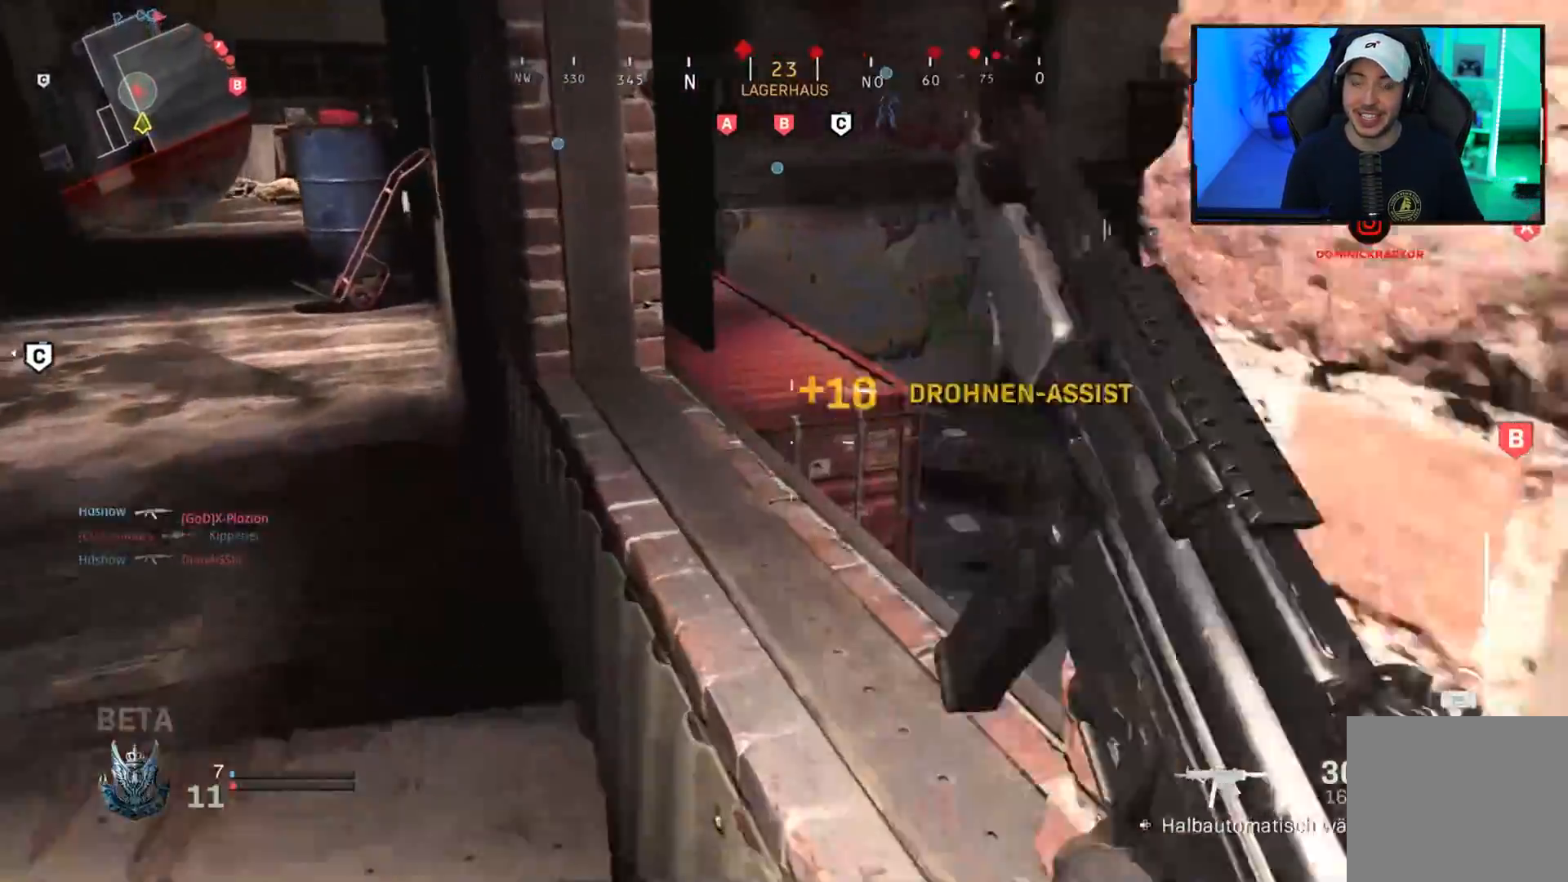
{"buttons": [], "left_stick": "down", "right_stick": "left", "events": [[17, "right_stick", "center"], [117, "left_stick", "down-right"], [367, "right_stick", "up-left"], [417, "left_stick", "down"], [433, "right_stick", "left"]]}
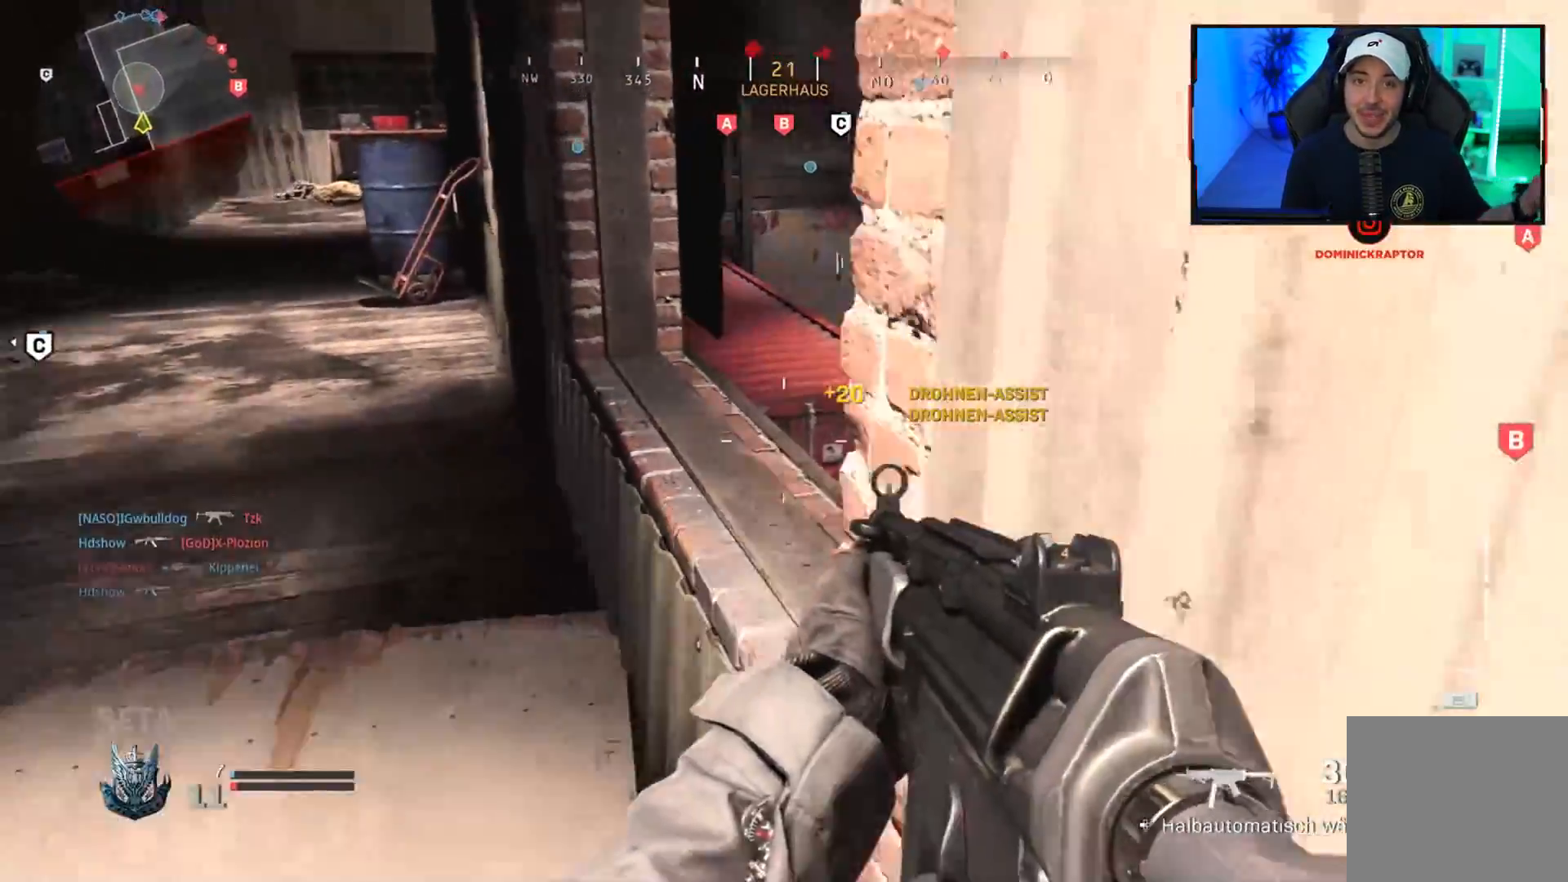
{"buttons": [], "left_stick": "up-left", "right_stick": "center", "events": [[33, "left_stick", "down-left"], [167, "left_stick", "left"], [267, "right_stick", "center"], [283, "left_stick", "up-left"]]}
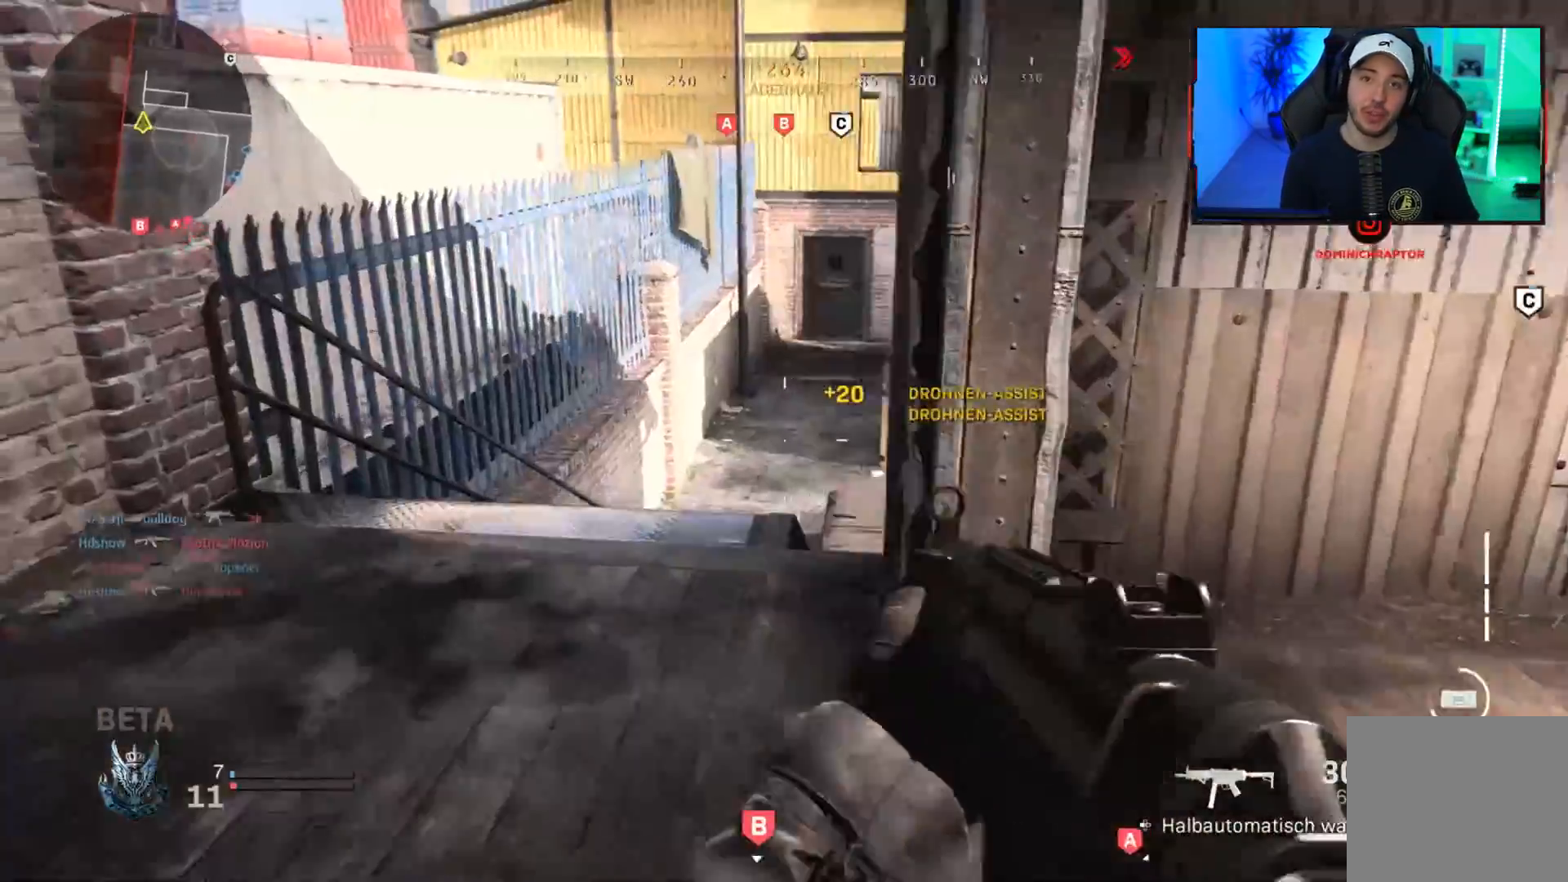
{"buttons": [], "left_stick": "left", "right_stick": "right", "events": [[17, "L3", "down"], [17, "right_stick", "right"], [83, "L3", "up"], [167, "L3", "down"], [217, "right_stick", "center"], [283, "L3", "up"], [317, "right_stick", "right"], [367, "left_stick", "left"]]}
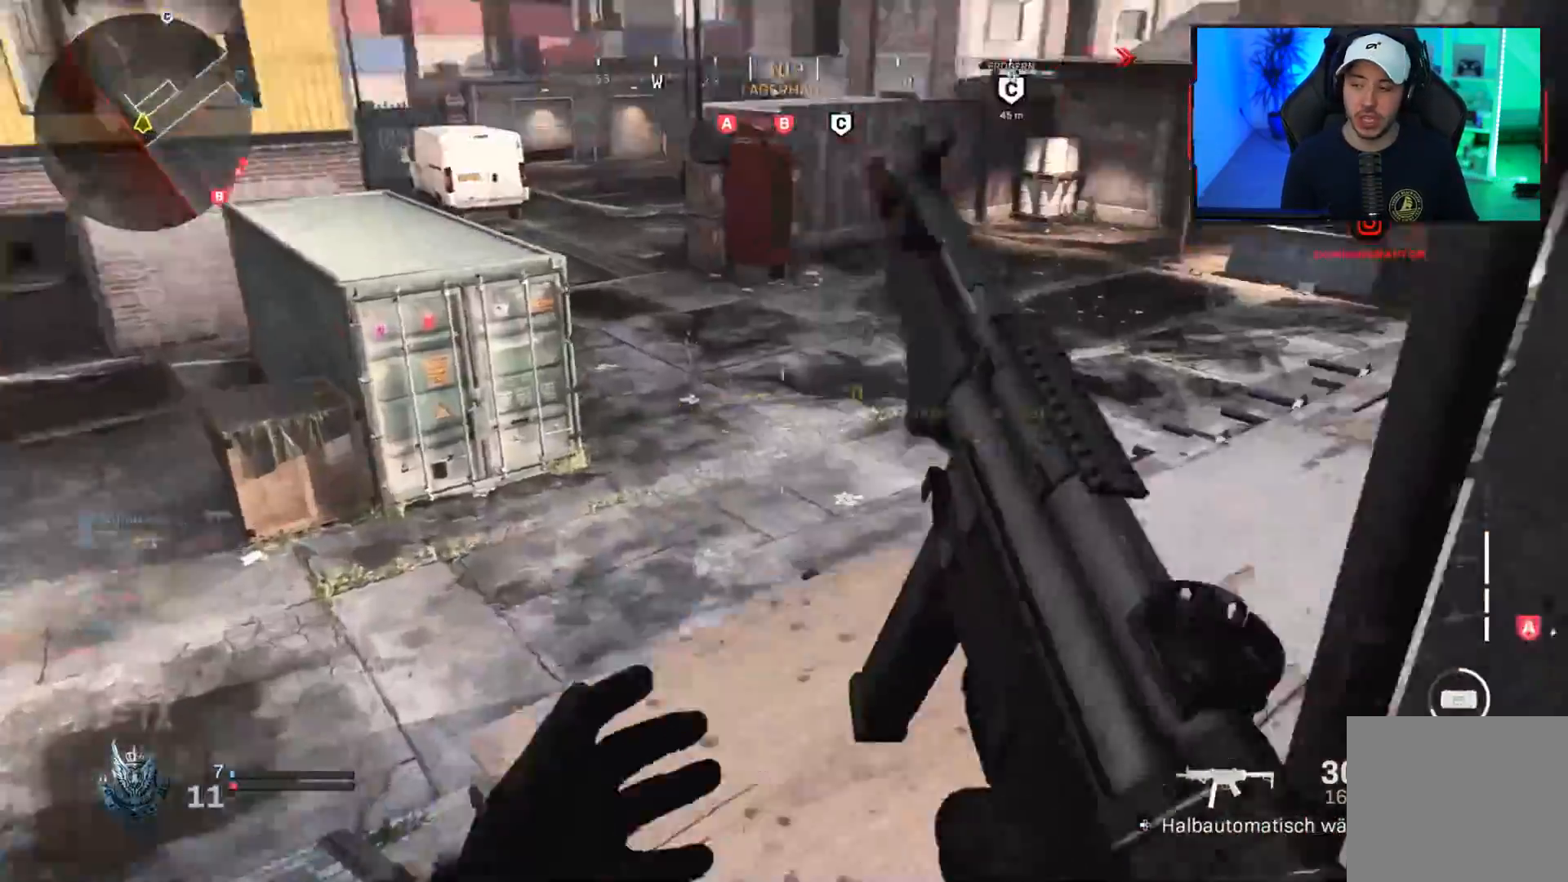
{"buttons": [], "left_stick": "up", "right_stick": "center", "events": [[17, "right_stick", "center"], [167, "right_stick", "up-right"], [283, "right_stick", "right"], [400, "left_stick", "up"], [467, "right_stick", "center"]]}
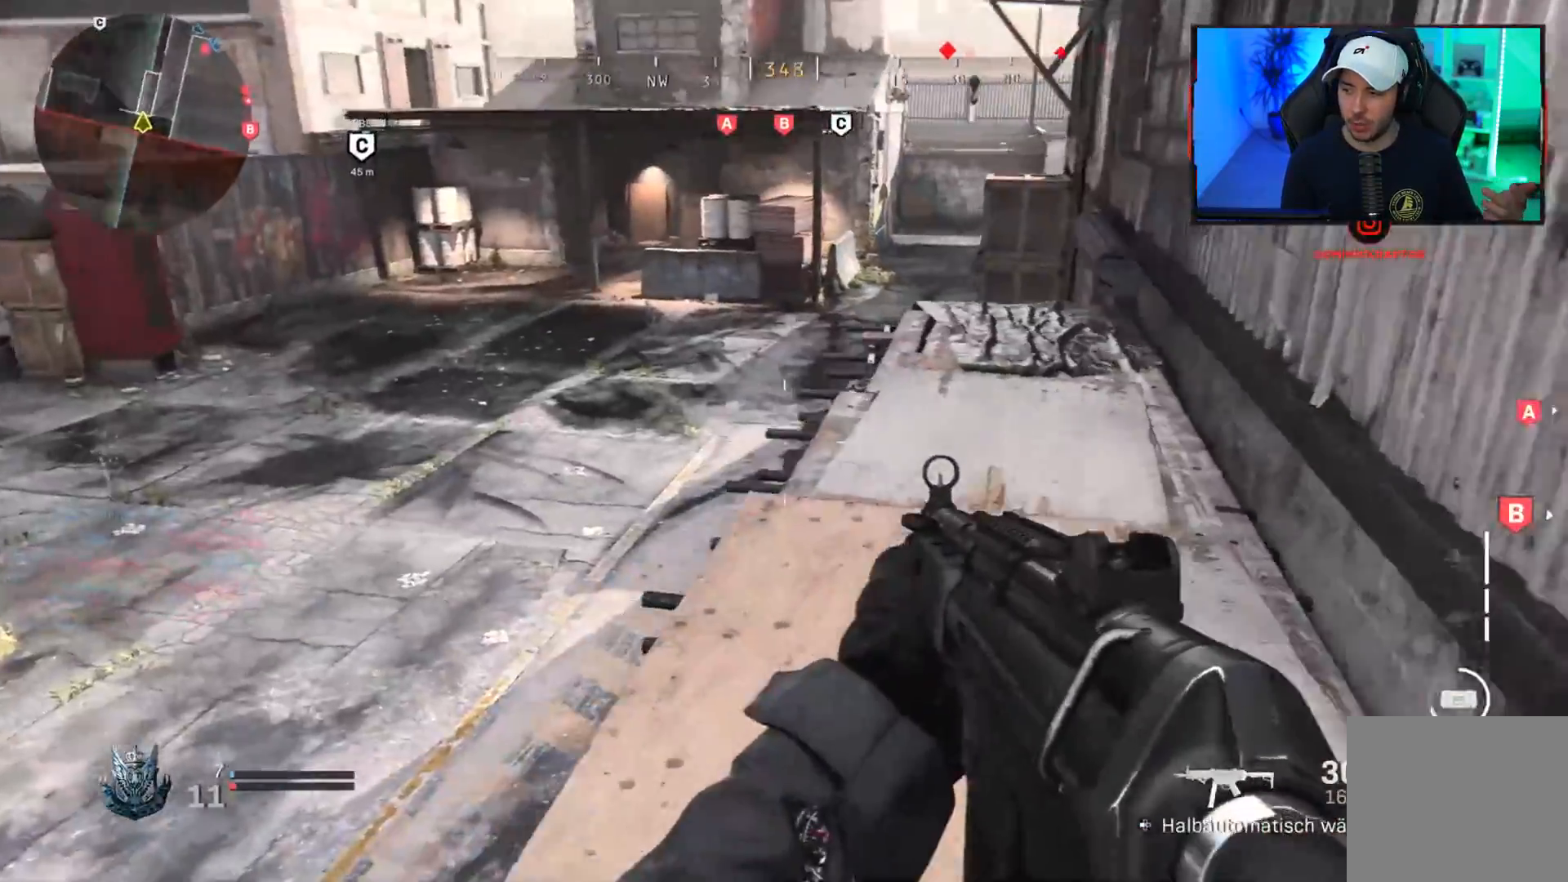
{"buttons": ["L3"], "left_stick": "up", "right_stick": "right", "events": [[217, "L3", "down"], [367, "L3", "up"], [417, "L3", "down"], [417, "right_stick", "right"]]}
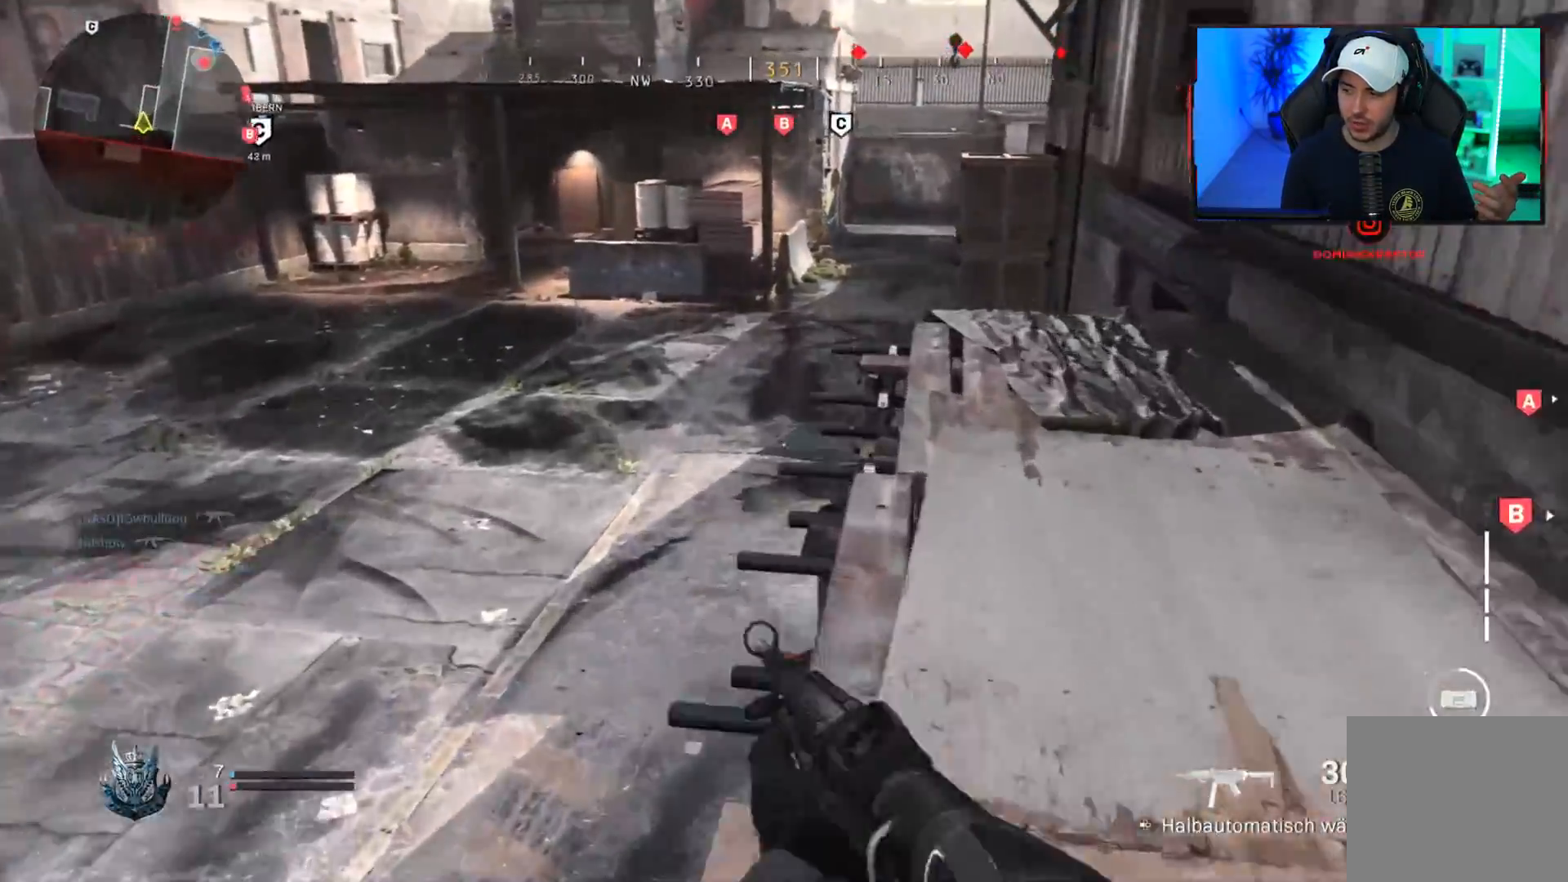
{"buttons": ["L3"], "left_stick": "up", "right_stick": "right", "events": [[67, "L3", "up"], [133, "right_stick", "center"], [167, "L3", "down"], [283, "L3", "up"], [367, "right_stick", "right"], [467, "L3", "down"]]}
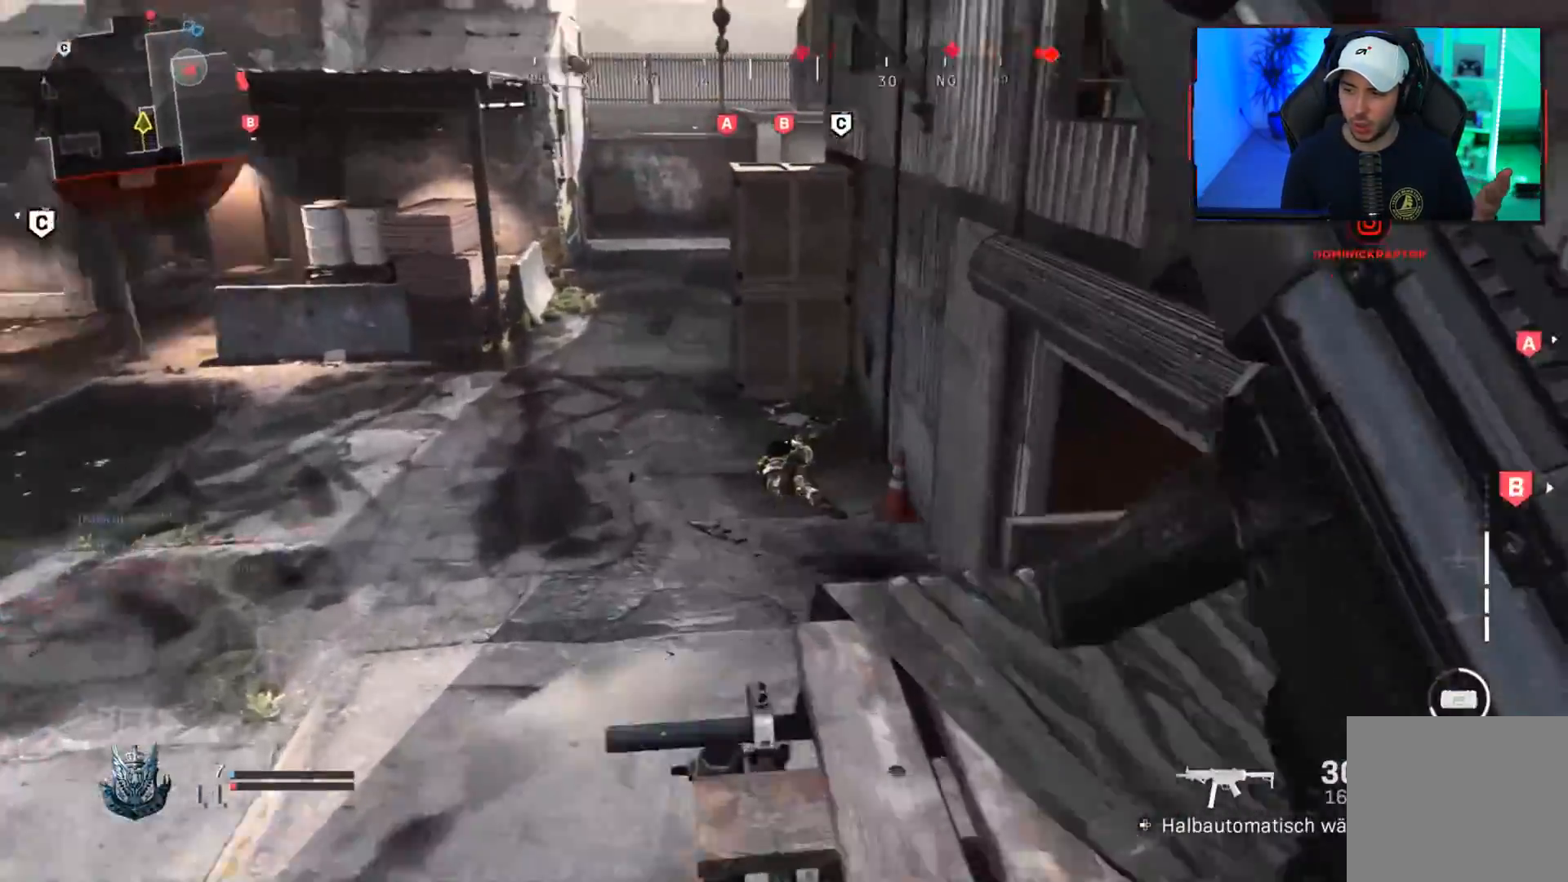
{"buttons": [], "left_stick": "up-right", "right_stick": "right", "events": [[17, "right_stick", "center"], [83, "L3", "up"], [117, "right_stick", "right"], [200, "left_stick", "up-left"], [367, "right_stick", "center"], [417, "right_stick", "right"], [467, "left_stick", "up-right"]]}
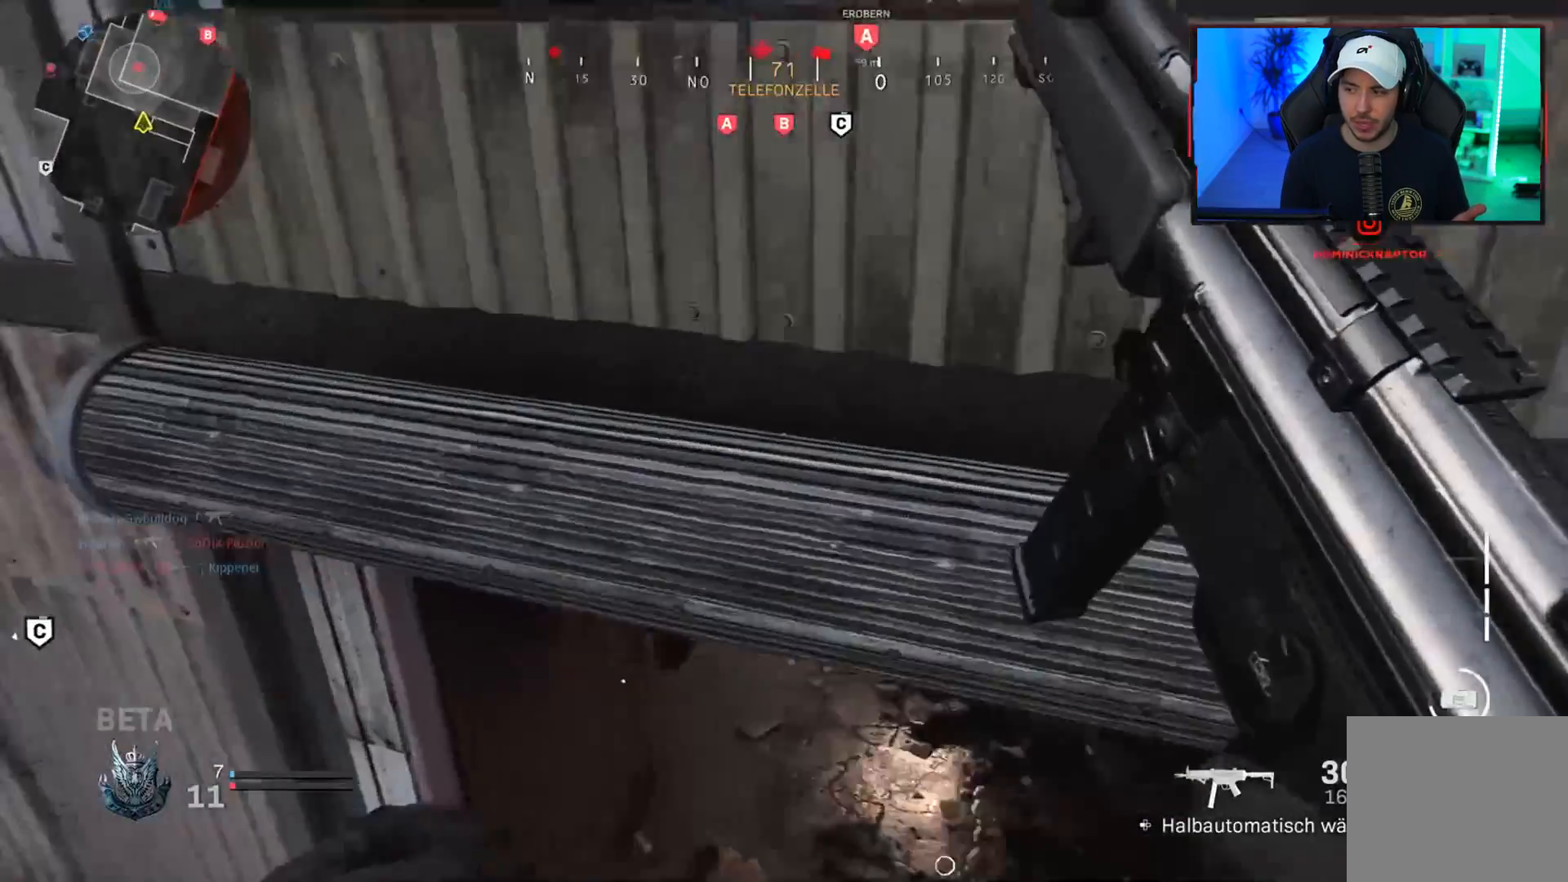
{"buttons": [], "left_stick": "up", "right_stick": "center", "events": [[67, "right_stick", "up-right"], [317, "right_stick", "up"], [333, "L3", "down"], [417, "right_stick", "center"], [467, "L3", "up"], [467, "left_stick", "up"]]}
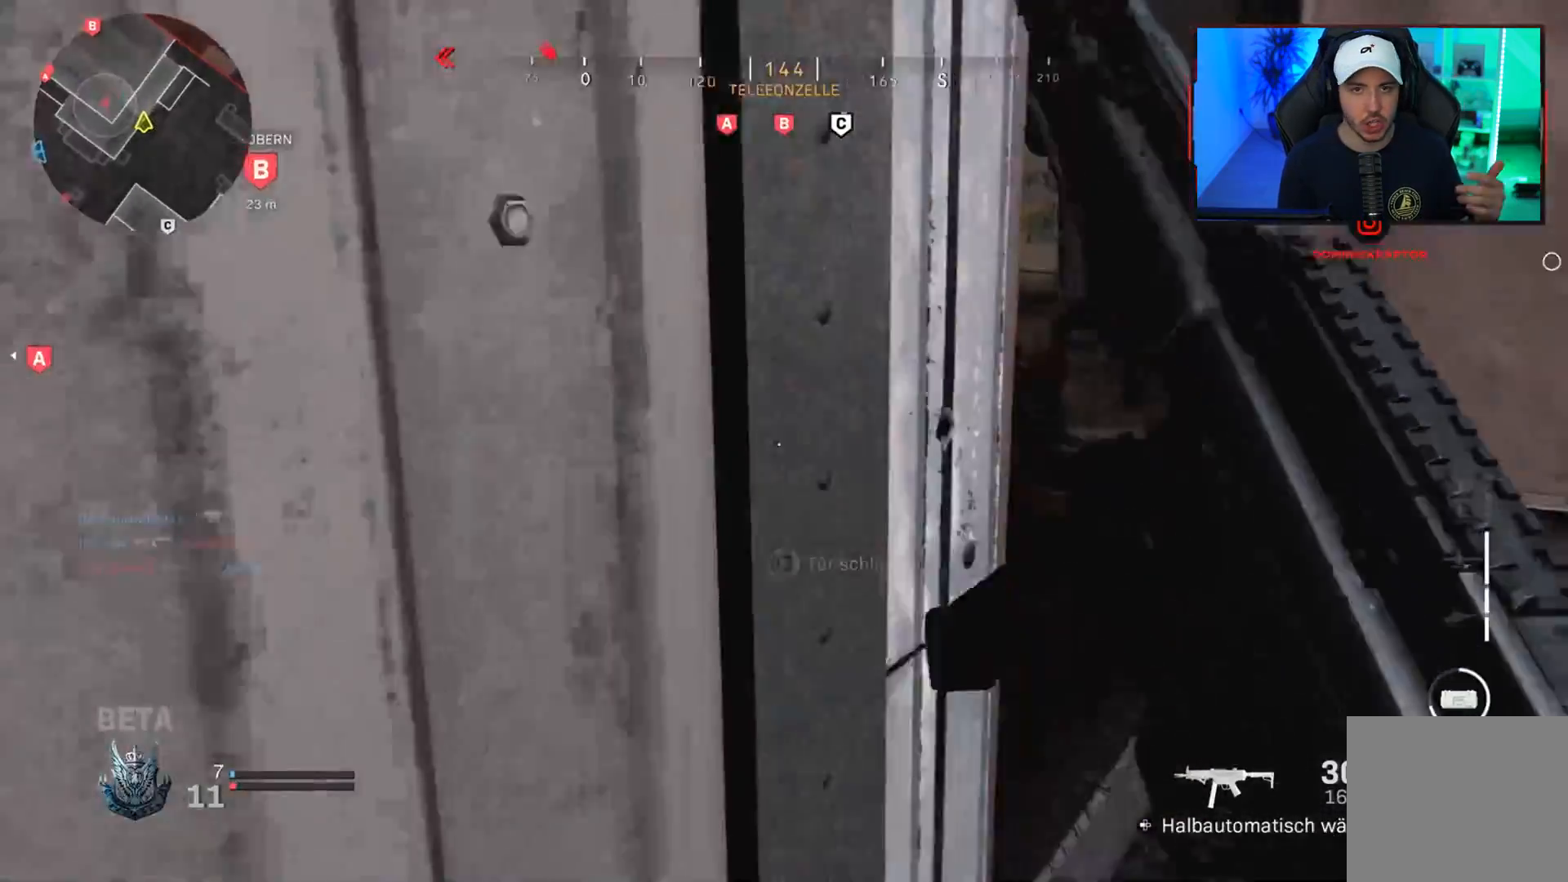
{"buttons": [], "left_stick": "down-right", "right_stick": "right", "events": [[67, "L3", "down"], [217, "L3", "up"], [317, "left_stick", "left"], [367, "right_stick", "right"], [417, "left_stick", "down-right"]]}
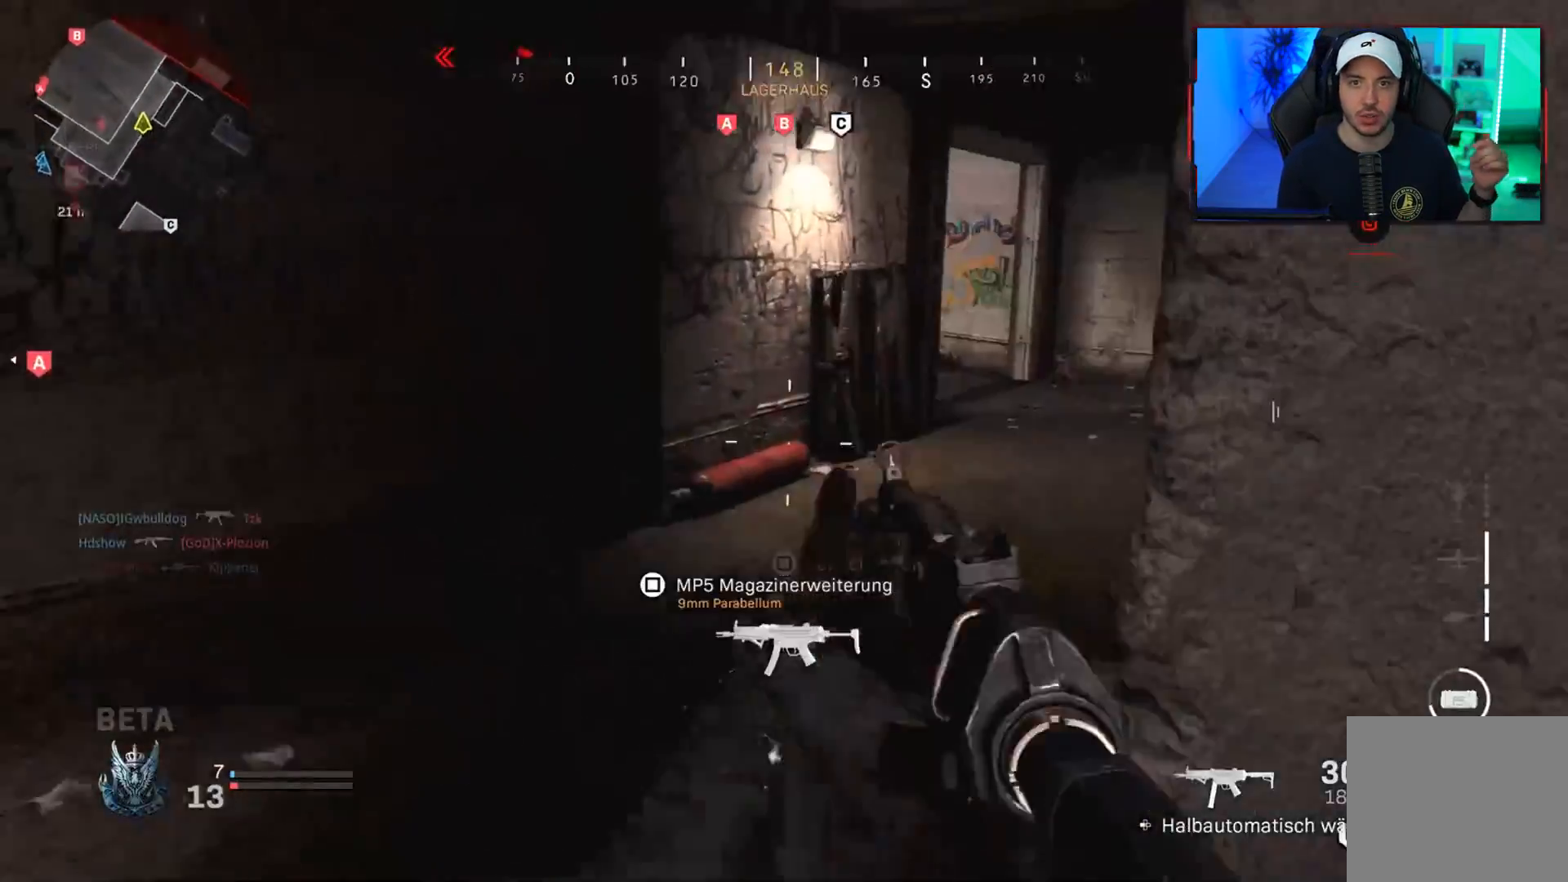
{"buttons": [], "left_stick": "center", "right_stick": "center", "events": [[67, "left_stick", "right"], [167, "left_stick", "up-right"], [217, "L3", "down"], [217, "right_stick", "center"], [367, "L3", "up"], [467, "left_stick", "center"]]}
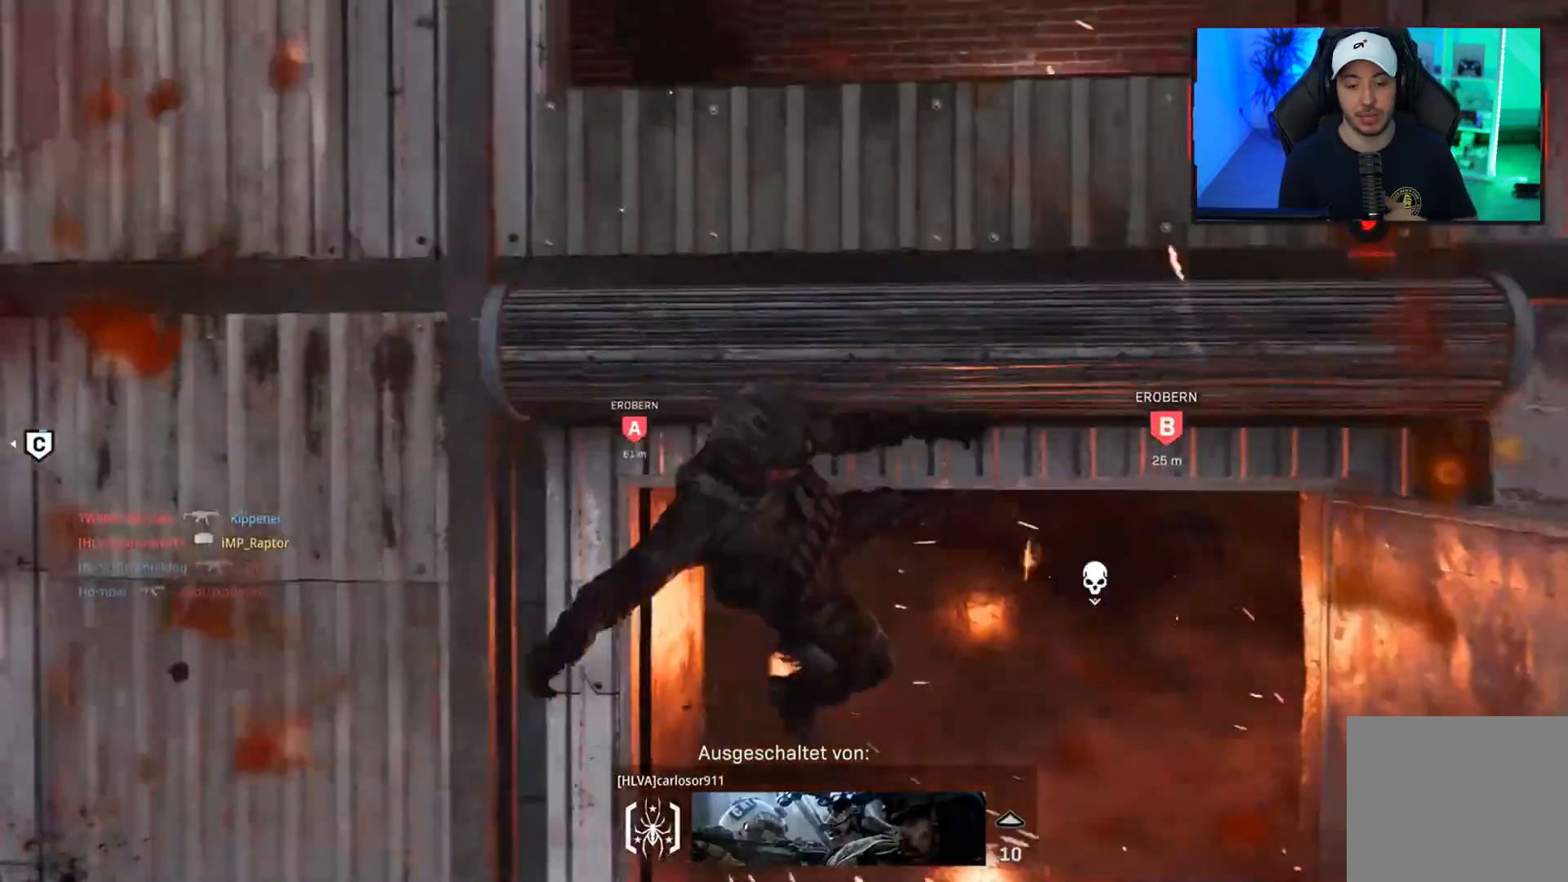
{"buttons": [], "left_stick": "center", "right_stick": "center", "events": []}